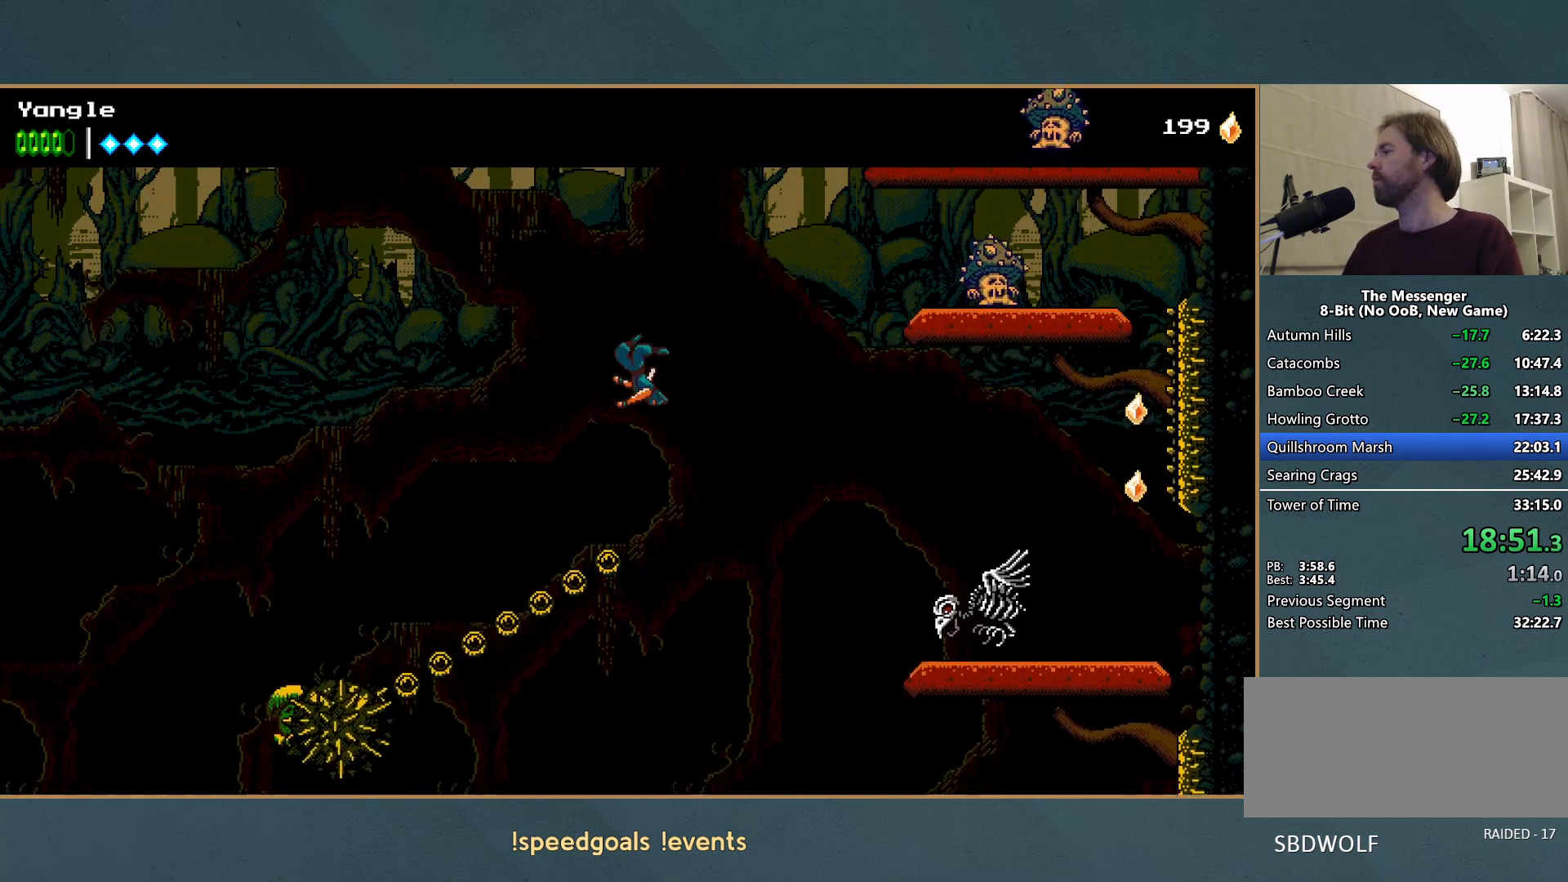
Gameplay with a controller (Xbox layout); each line is a JSON object with the inputs held at the frame after it. "events" lists button and stick changes between this image and that frame as [ms after this image, input, new state], when the widget could be followed in between. Not read: L3 R3 right_stick.
{"buttons": ["A"], "left_stick": "right", "events": []}
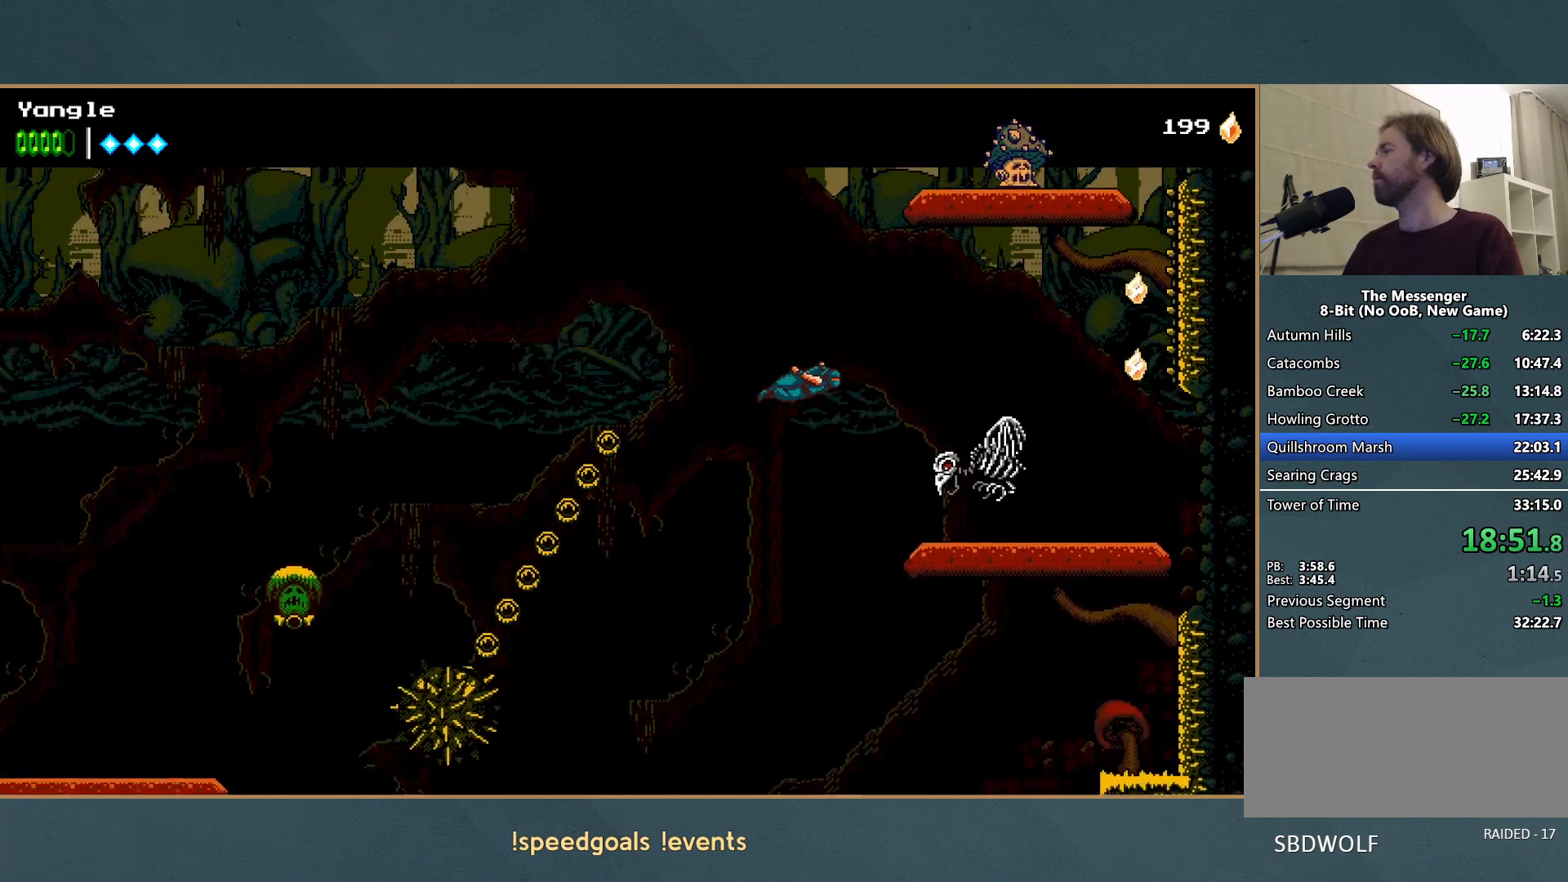
{"buttons": ["A", "X"], "left_stick": "right", "events": [[300, "X", "down"]]}
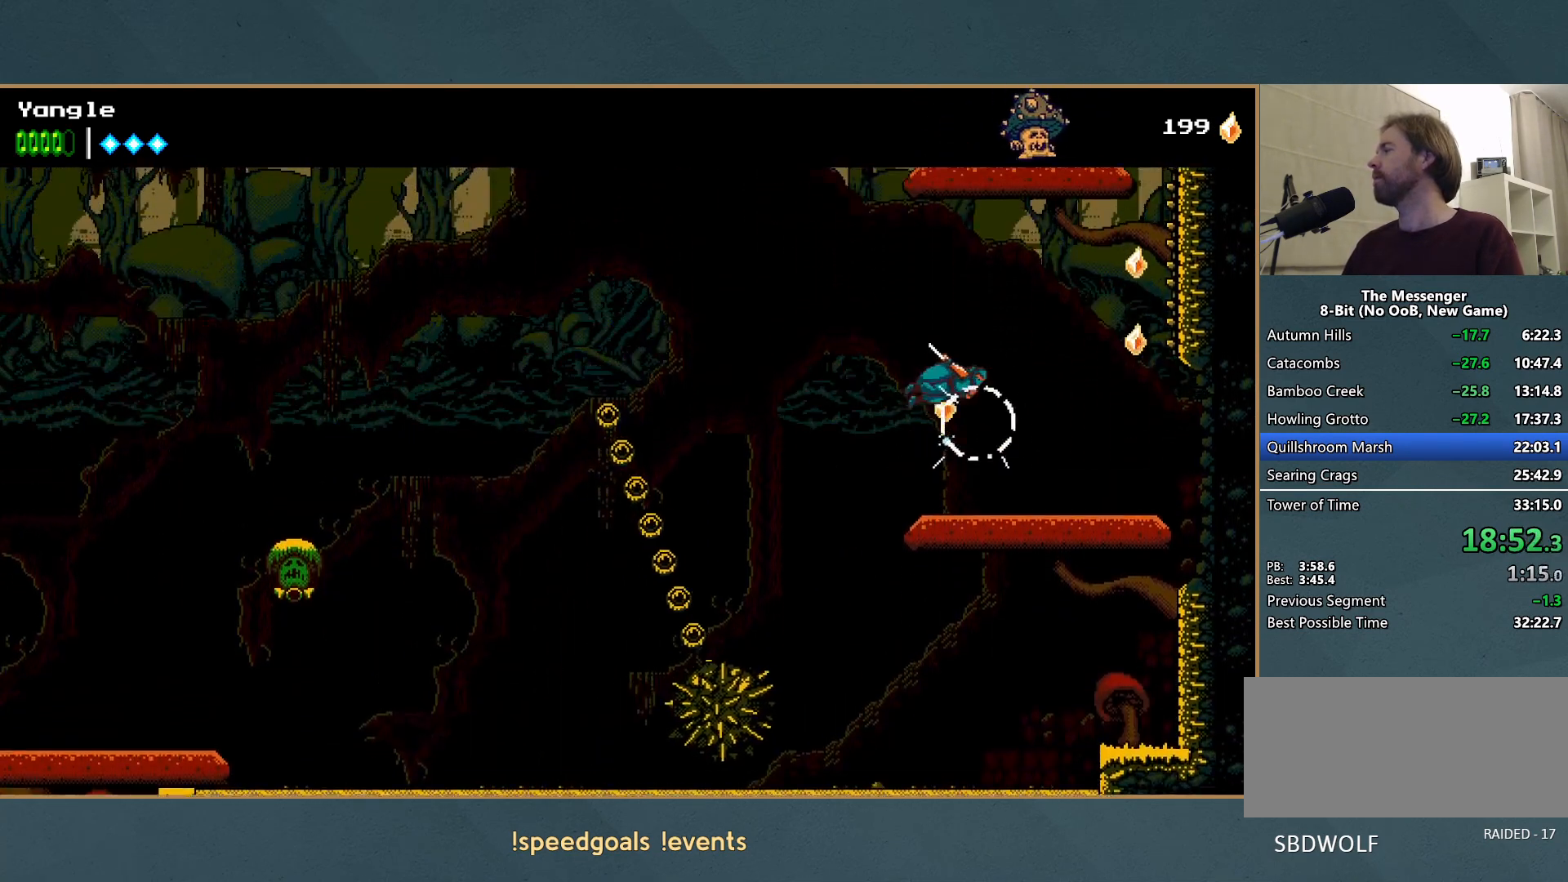
{"buttons": ["A"], "left_stick": "right", "events": [[117, "X", "up"], [167, "A", "up"], [300, "A", "down"]]}
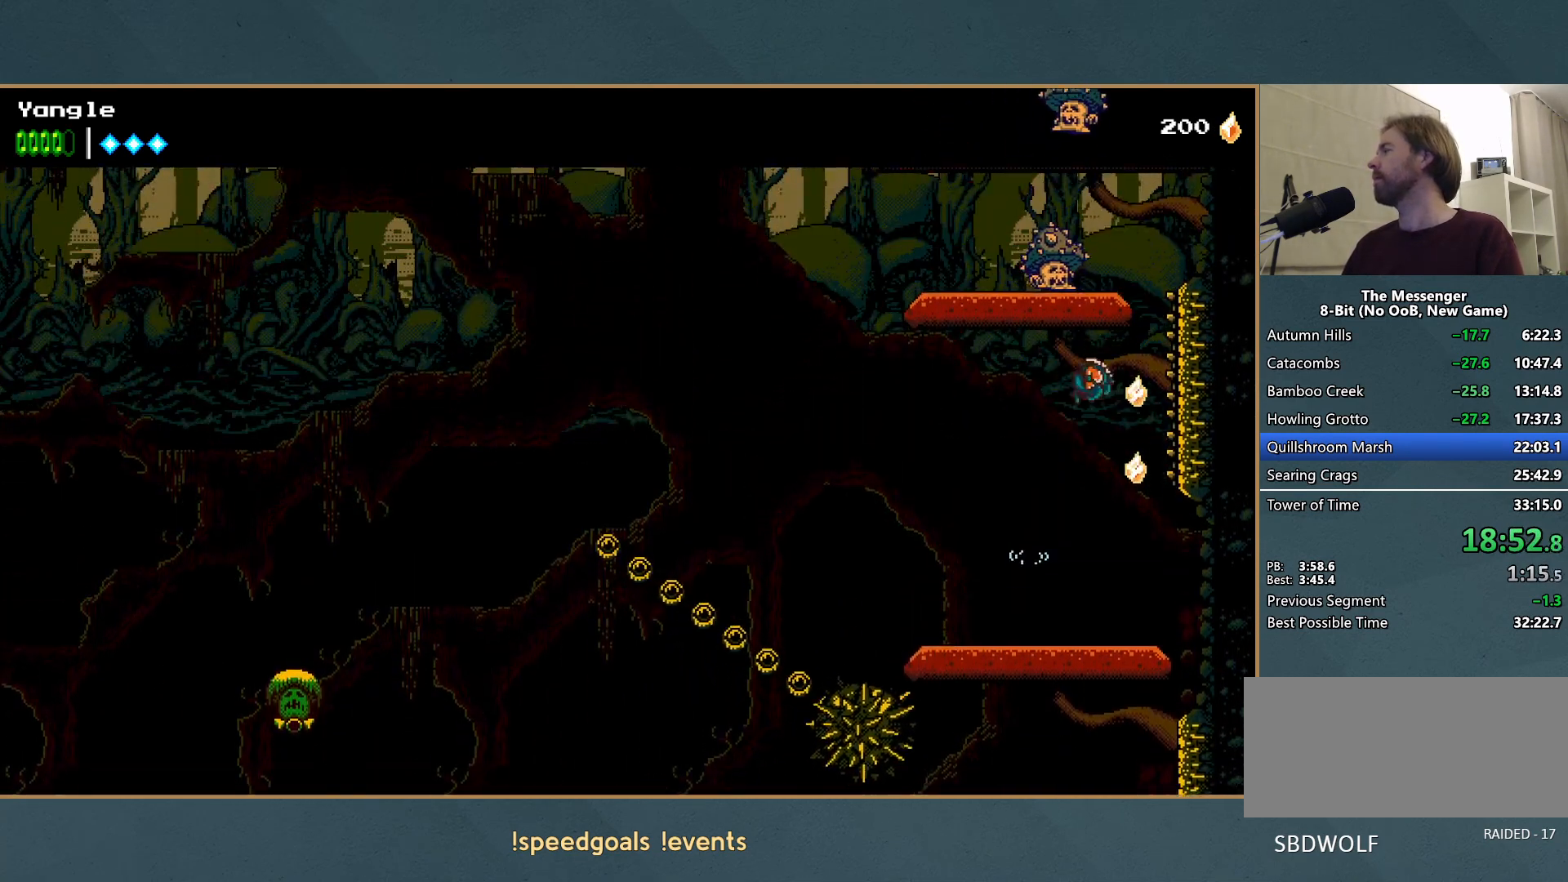
{"buttons": [], "left_stick": "center", "events": [[217, "A", "up"], [267, "A", "down"], [283, "left_stick", "left"], [300, "X", "down"], [367, "left_stick", "center"], [467, "X", "up"], [483, "A", "up"]]}
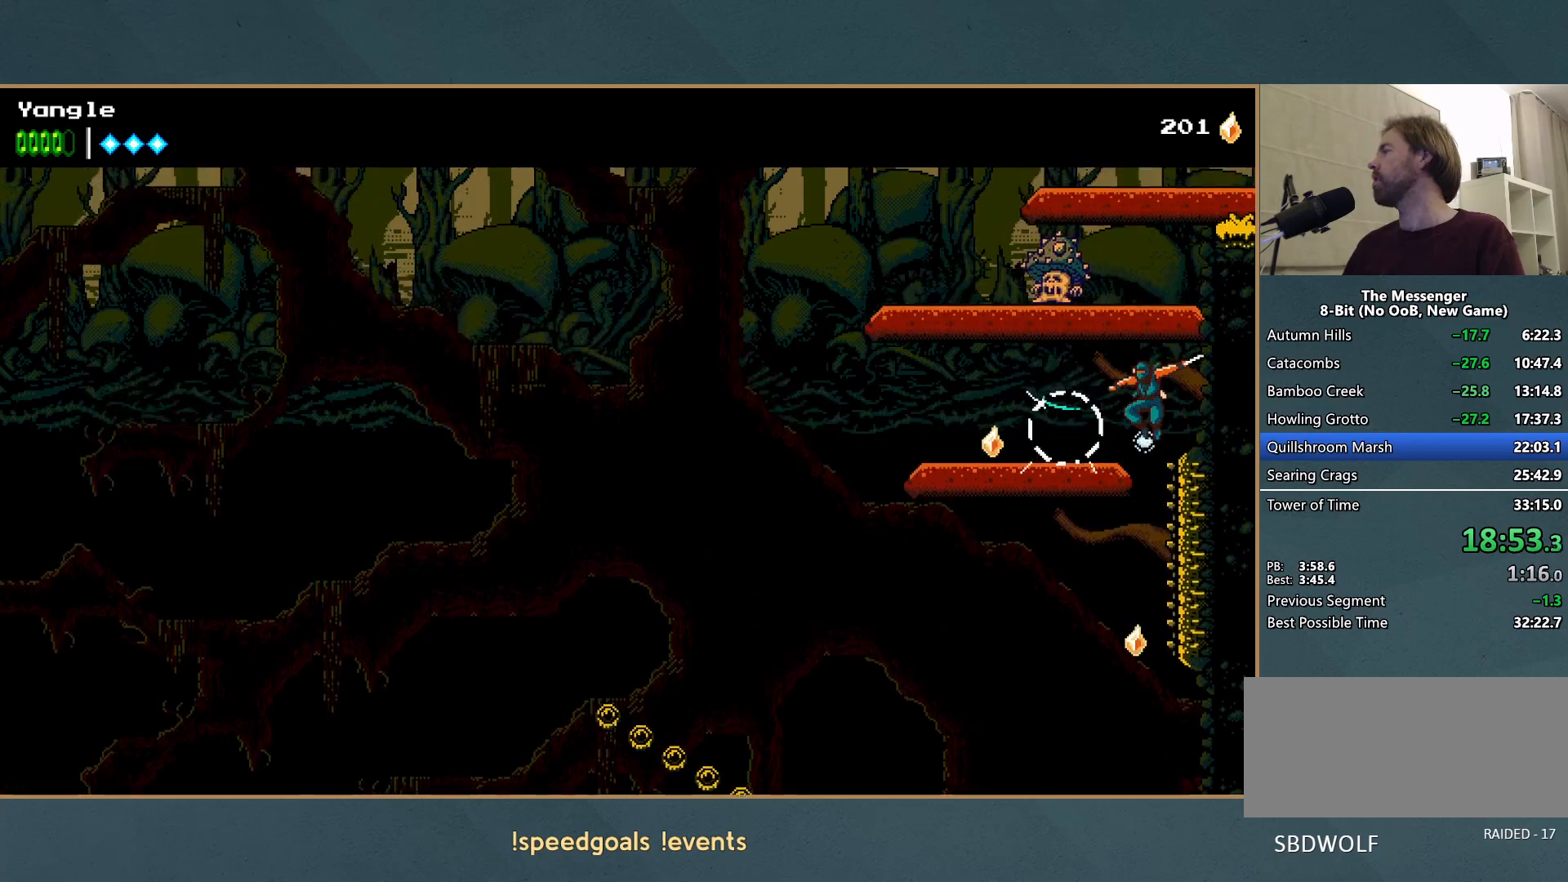
{"buttons": ["A"], "left_stick": "right", "events": [[33, "A", "down"], [50, "X", "down"], [300, "X", "up"], [317, "A", "up"], [350, "left_stick", "right"], [367, "A", "down"]]}
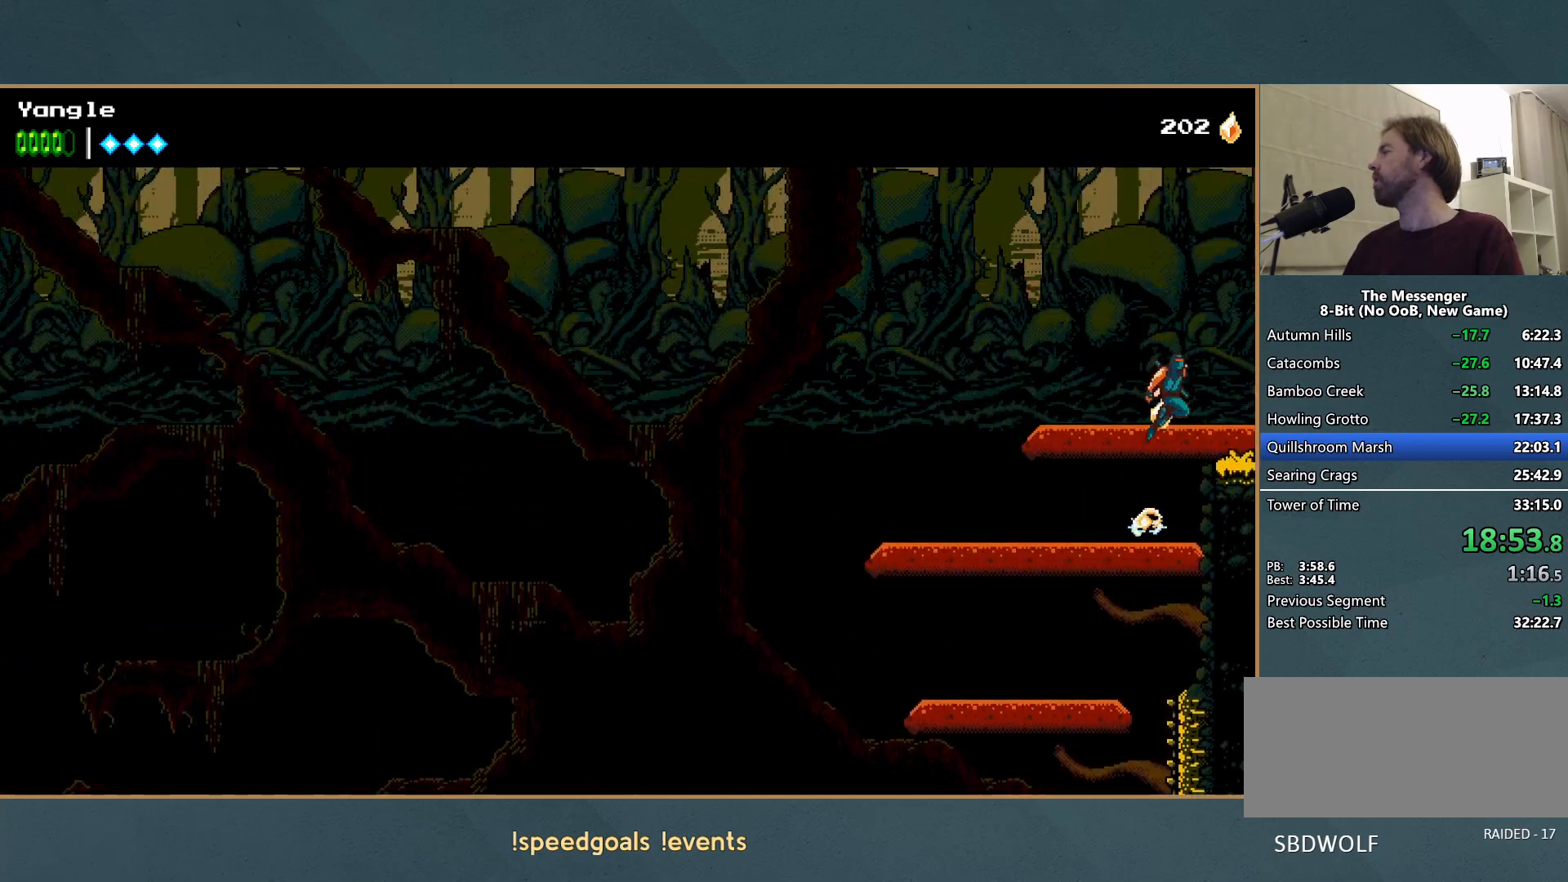
{"buttons": [], "left_stick": "right", "events": [[17, "A", "up"]]}
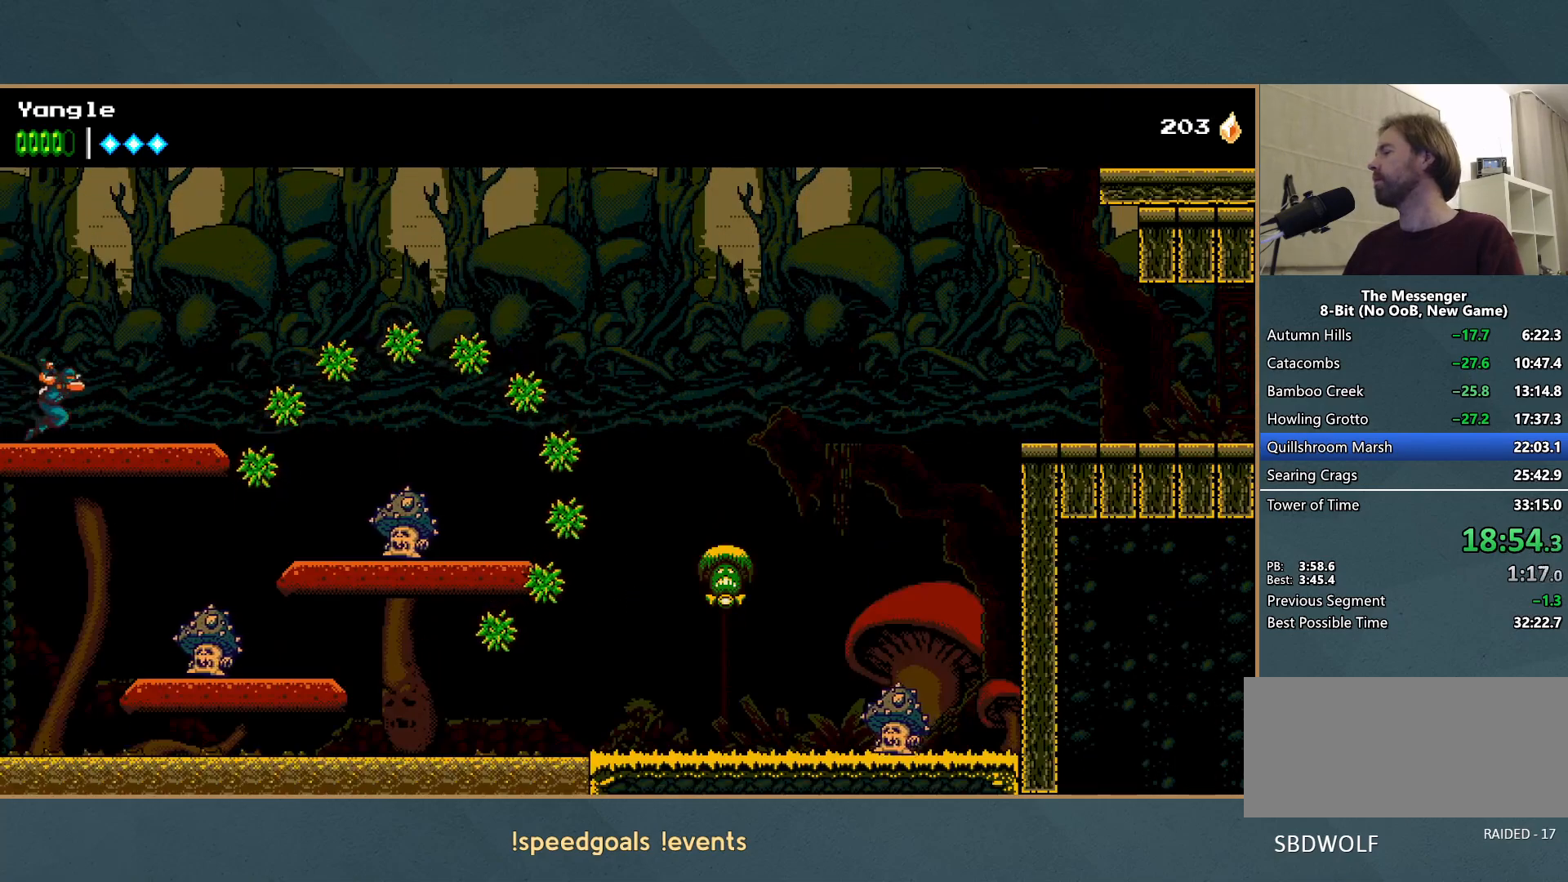
{"buttons": [], "left_stick": "right", "events": []}
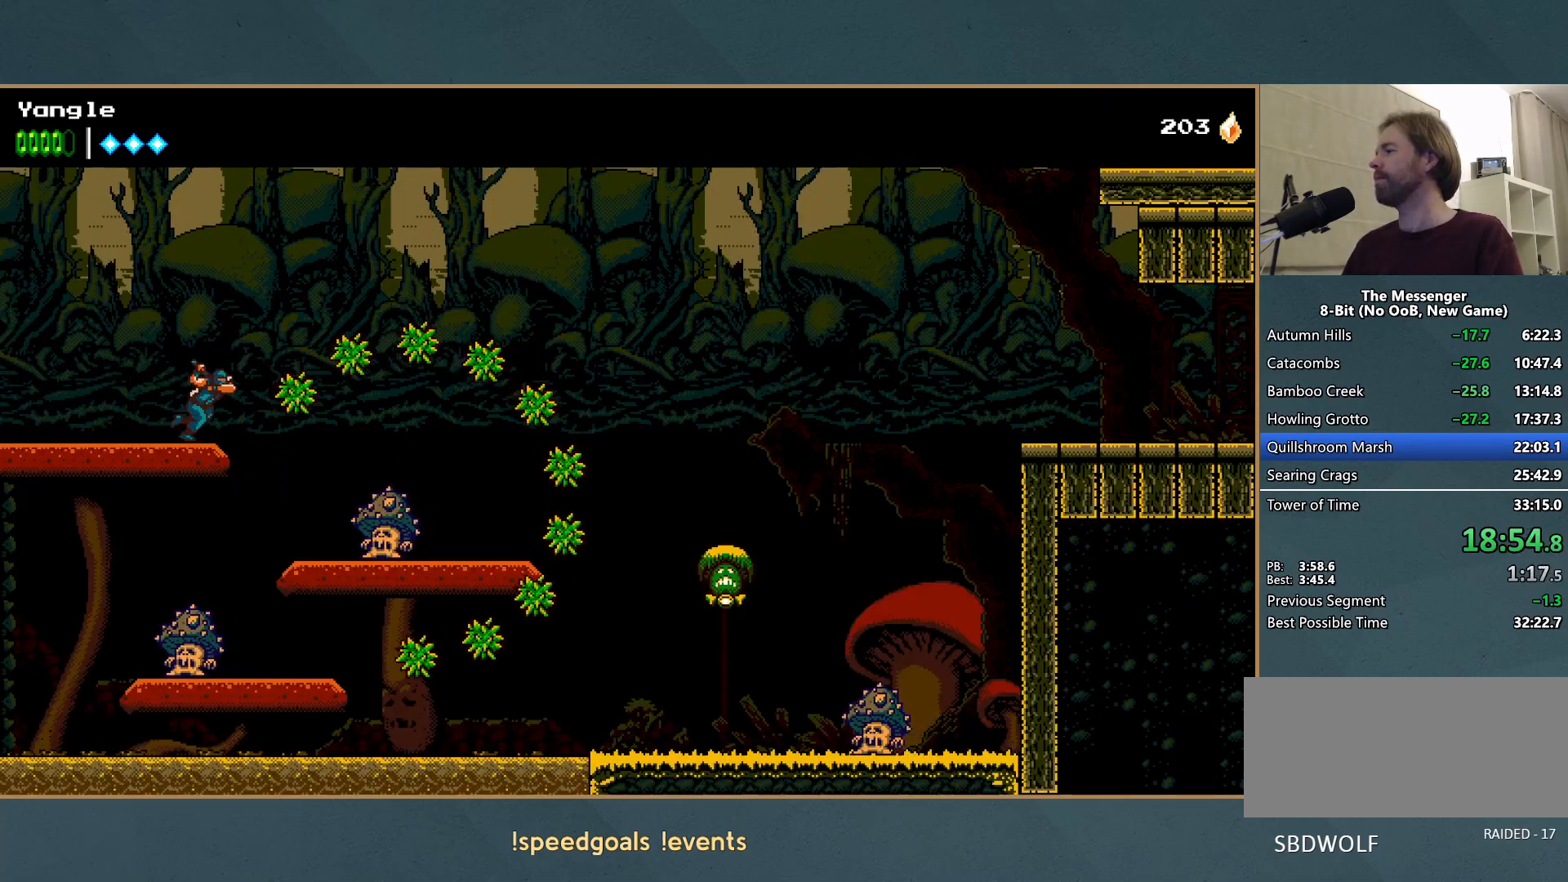
{"buttons": [], "left_stick": "right", "events": [[133, "A", "down"], [500, "A", "up"]]}
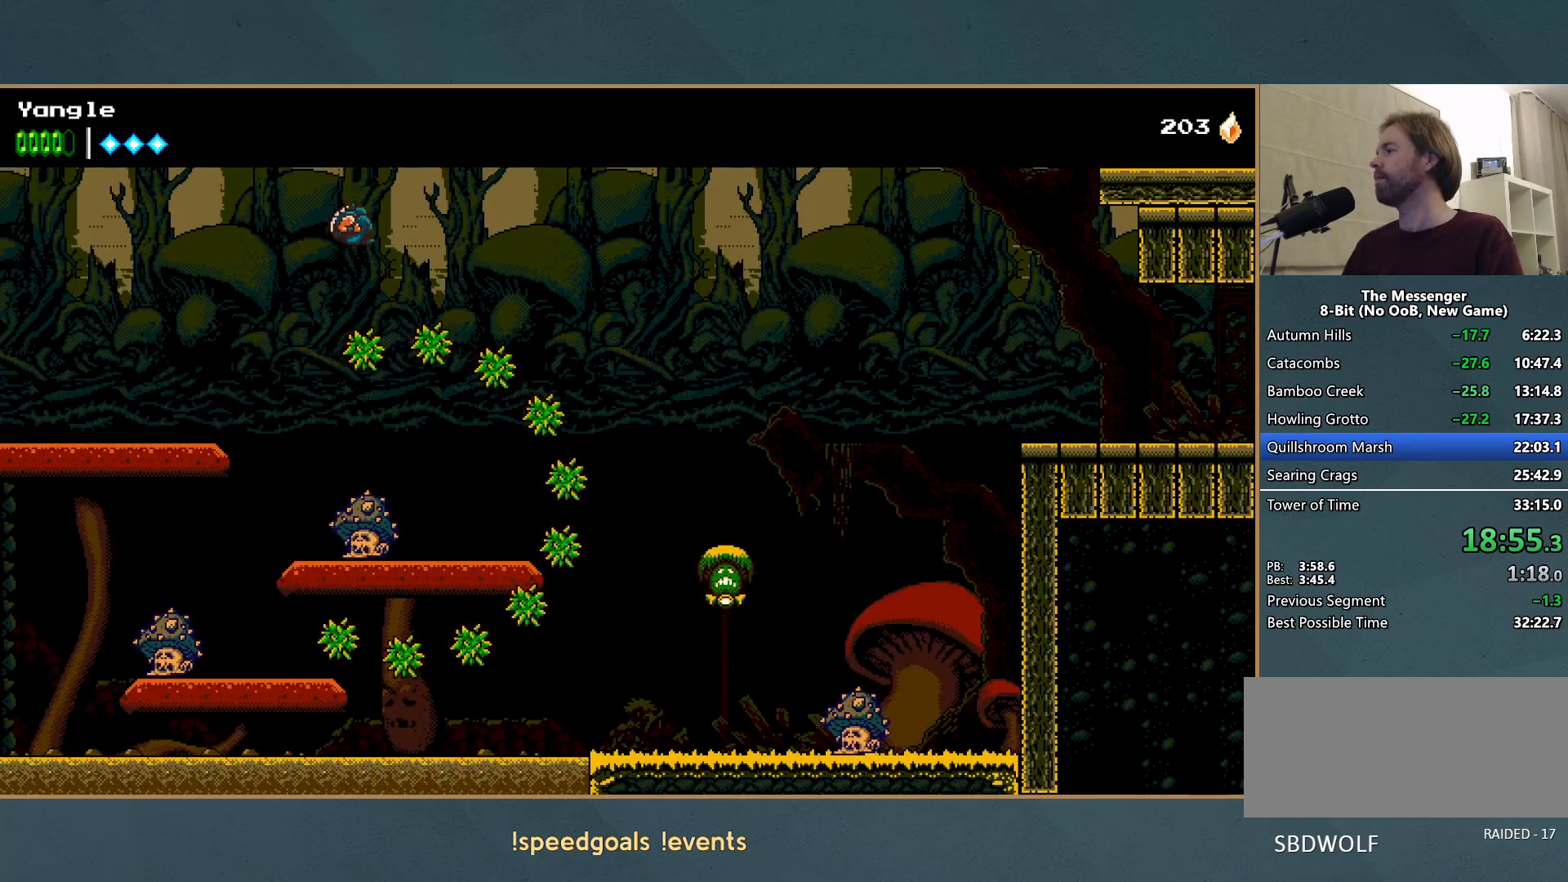
{"buttons": ["A"], "left_stick": "right", "events": [[33, "A", "down"]]}
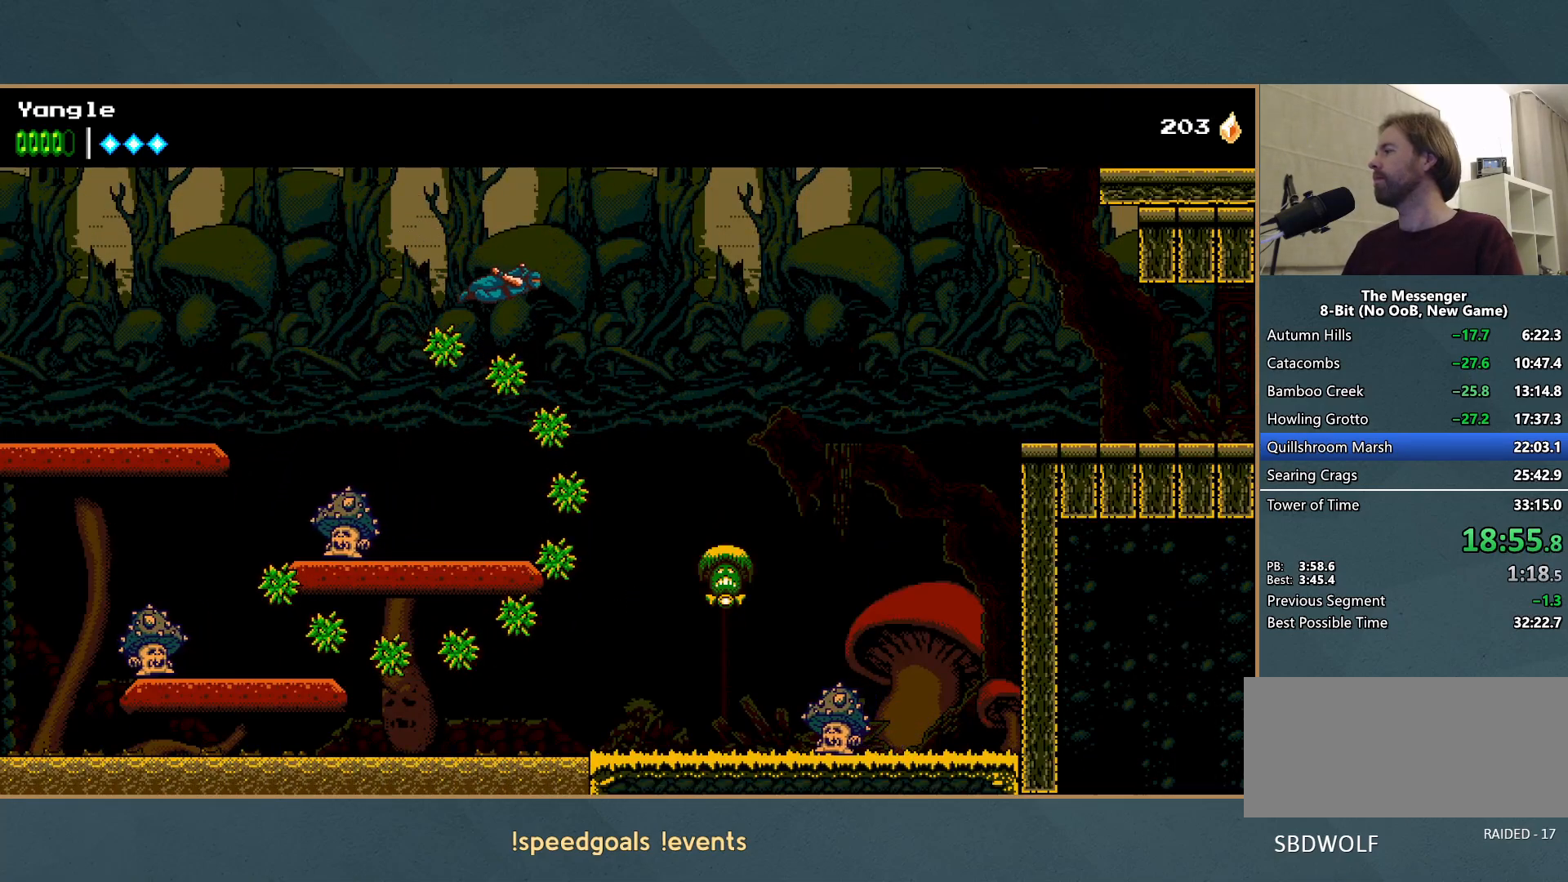
{"buttons": ["A"], "left_stick": "right", "events": []}
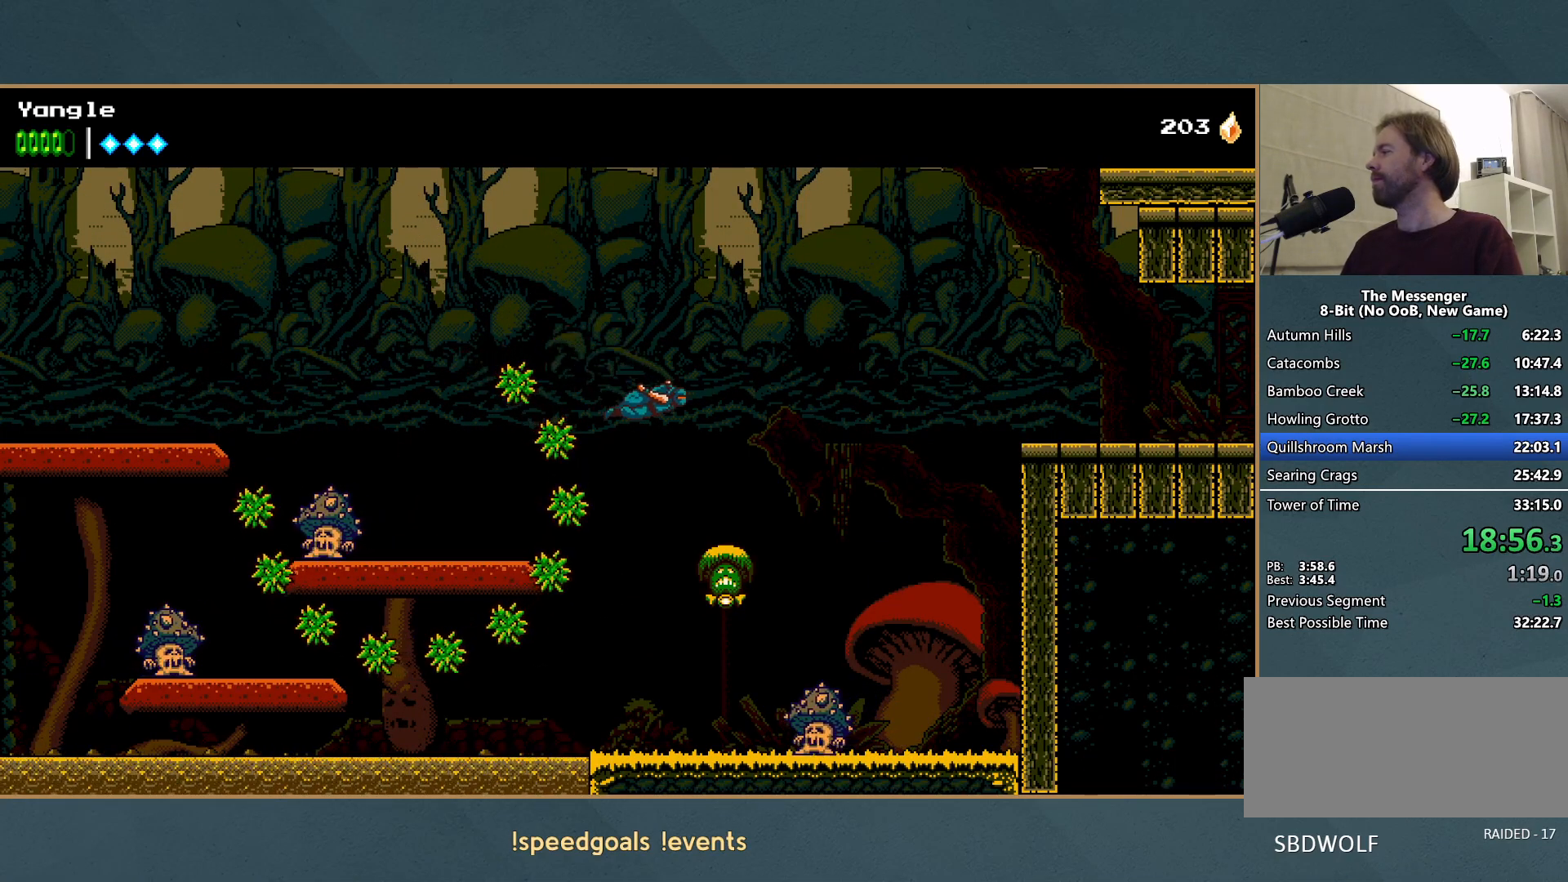
{"buttons": ["A"], "left_stick": "right", "events": [[217, "X", "down"], [350, "X", "up"], [367, "A", "up"], [500, "A", "down"]]}
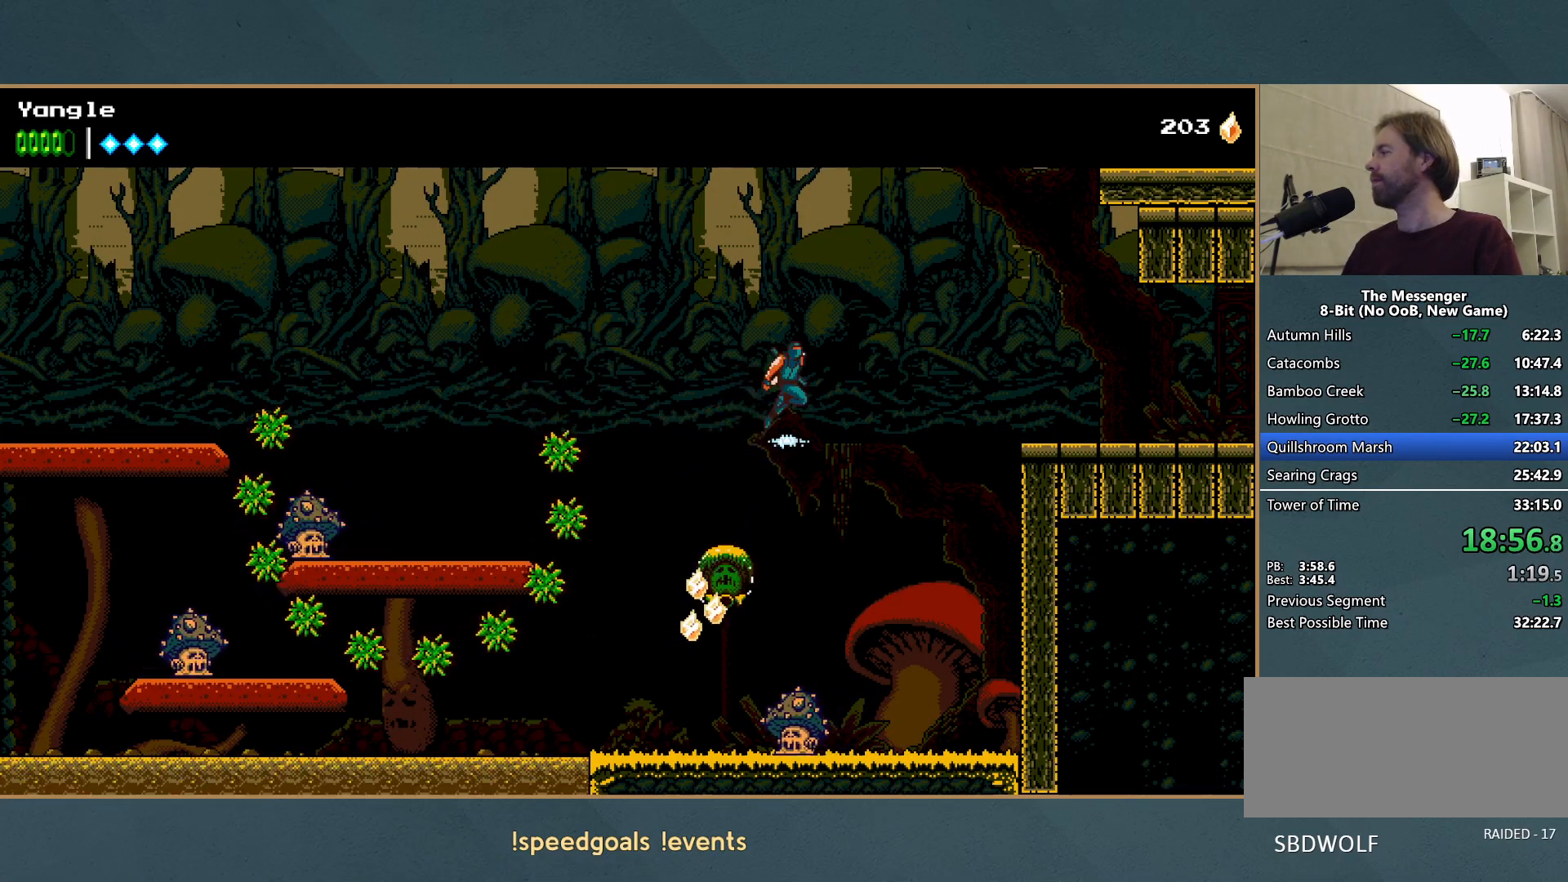
{"buttons": [], "left_stick": "right", "events": [[333, "A", "up"]]}
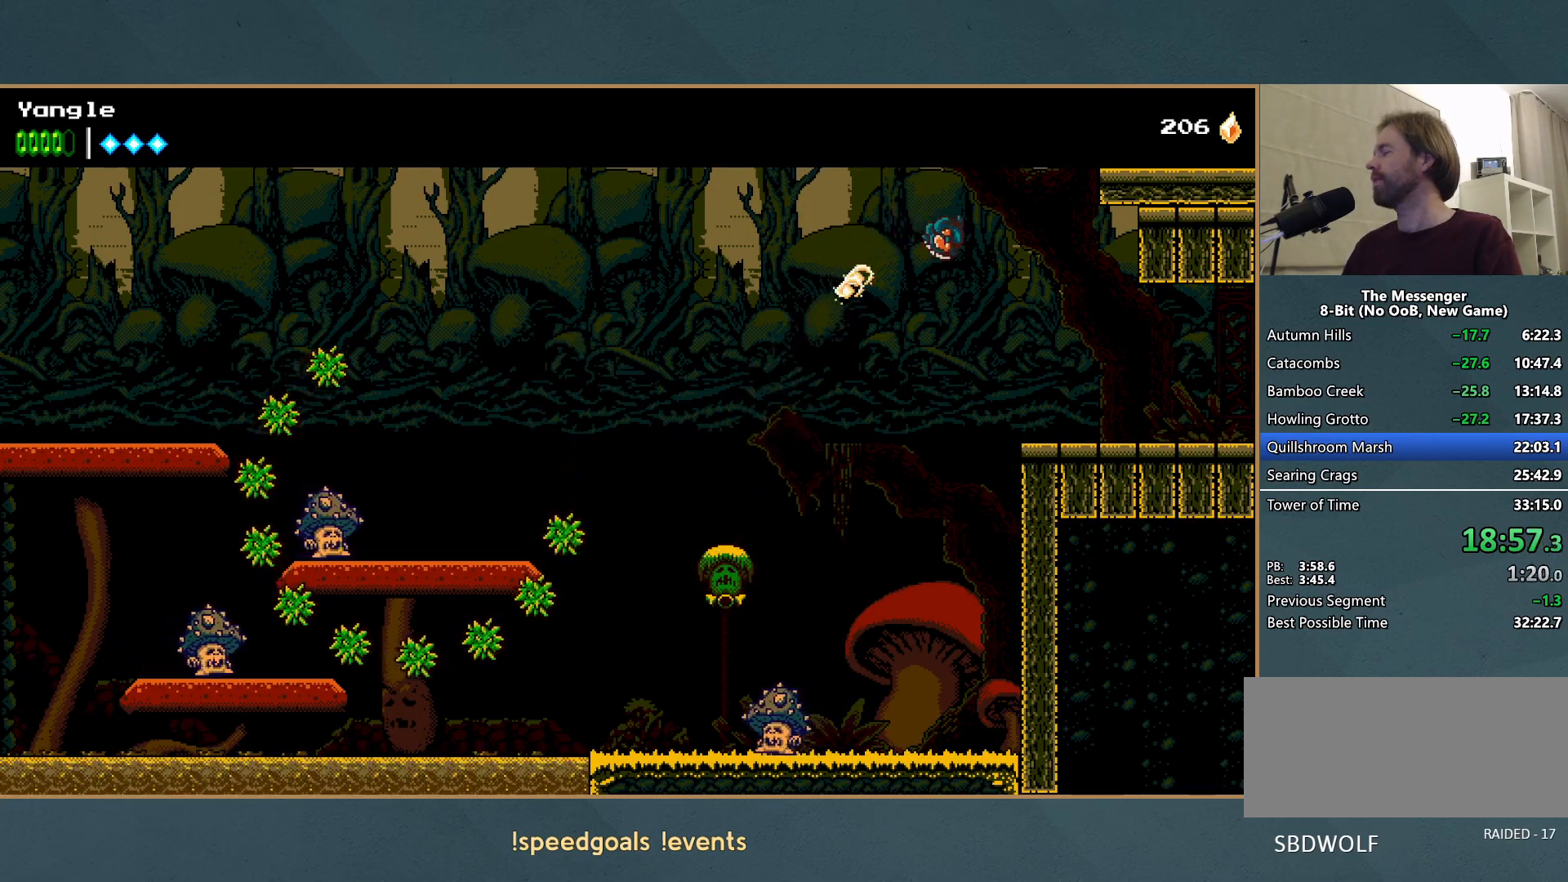
{"buttons": [], "left_stick": "right", "events": []}
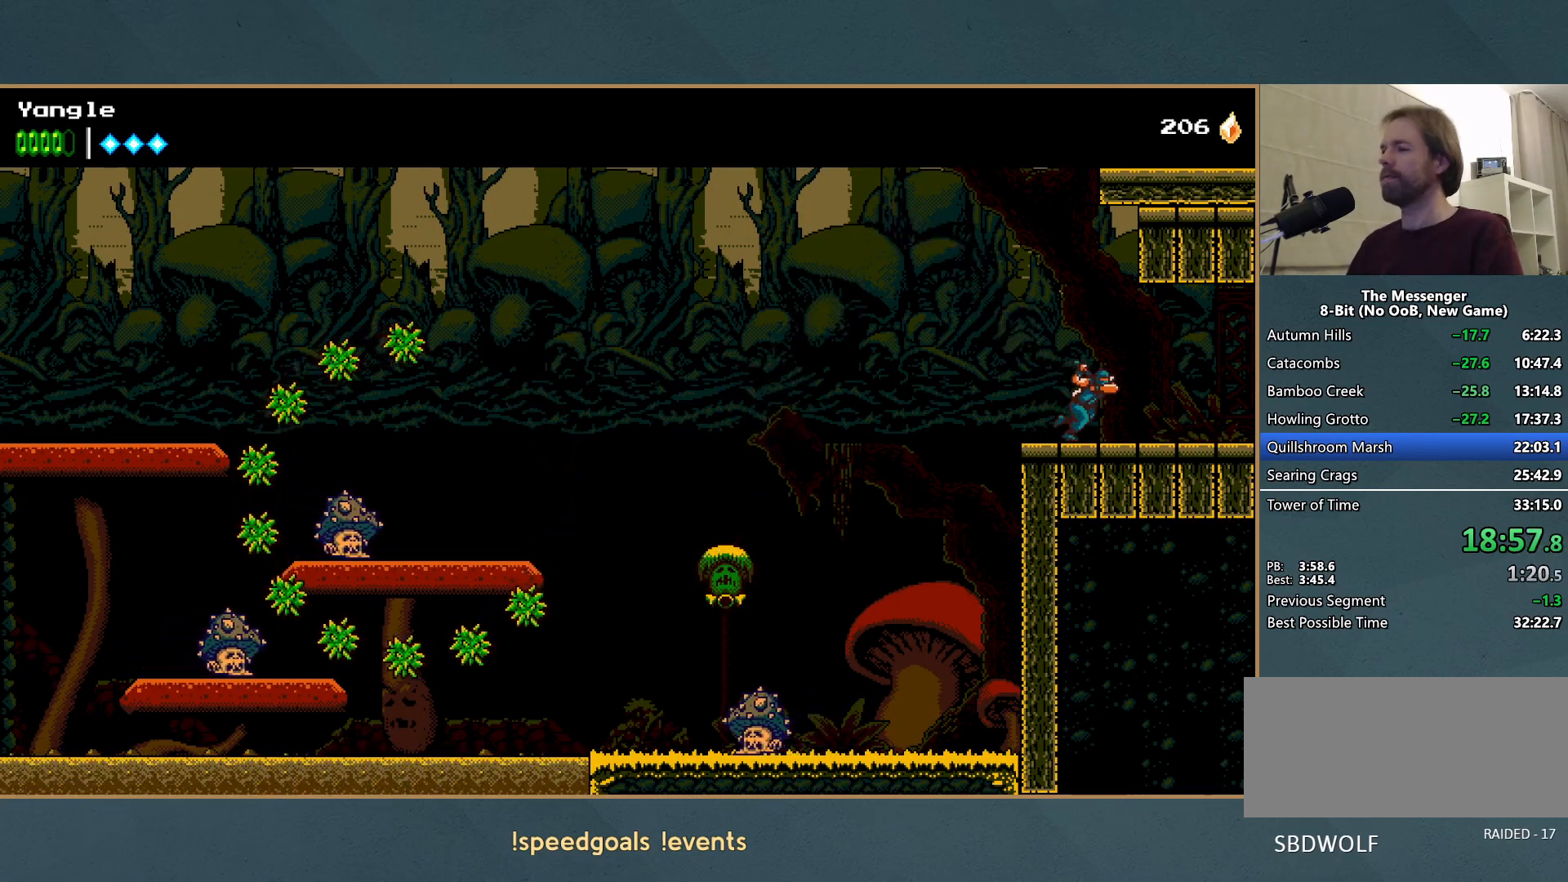
{"buttons": [], "left_stick": "right", "events": []}
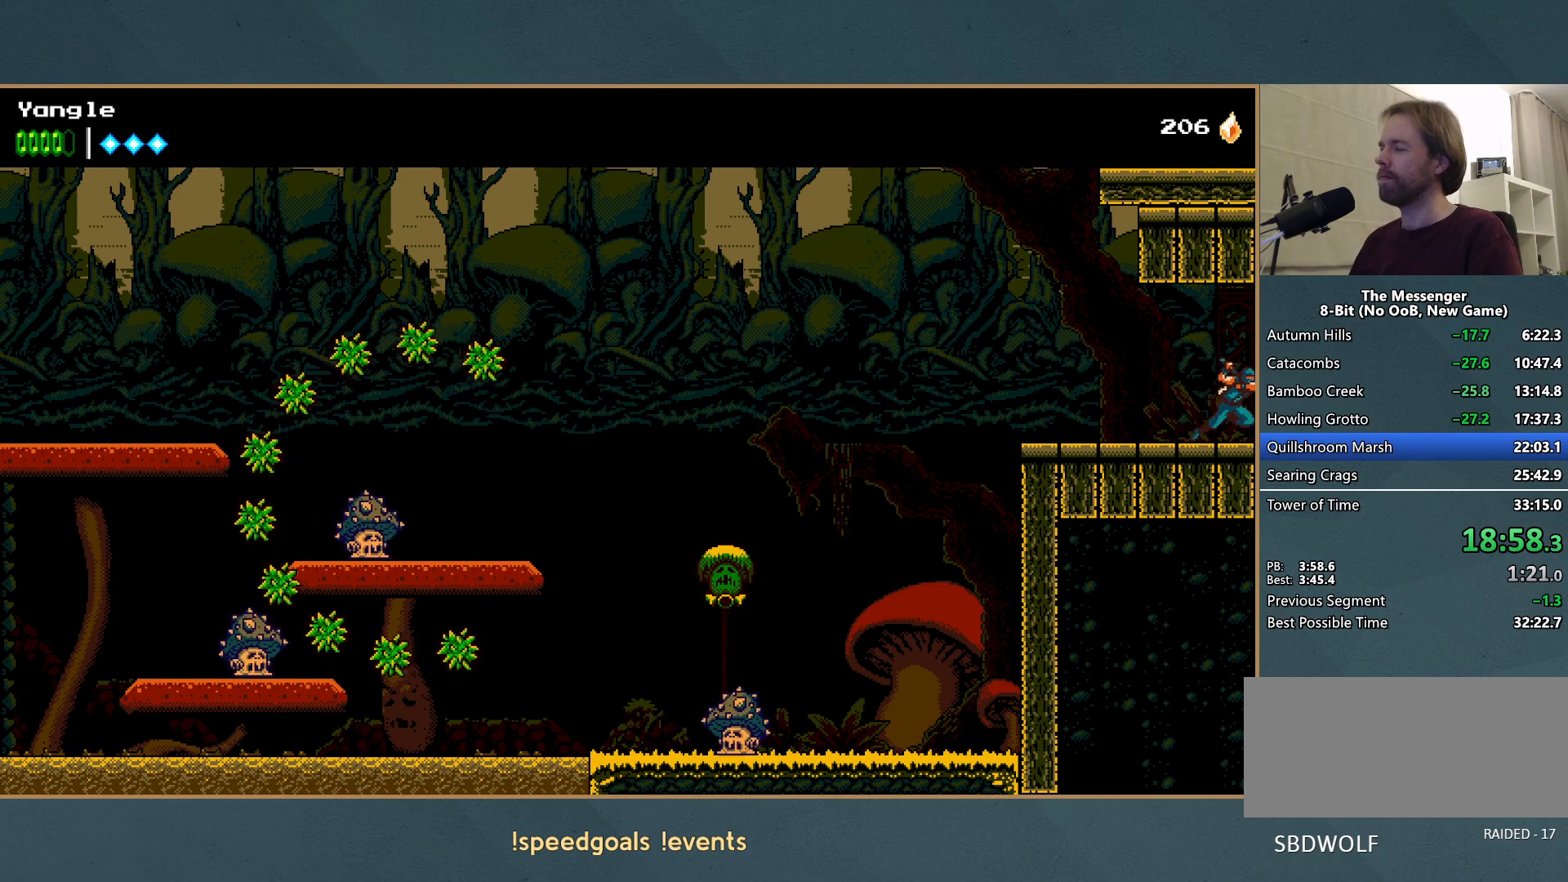
{"buttons": [], "left_stick": "right", "events": []}
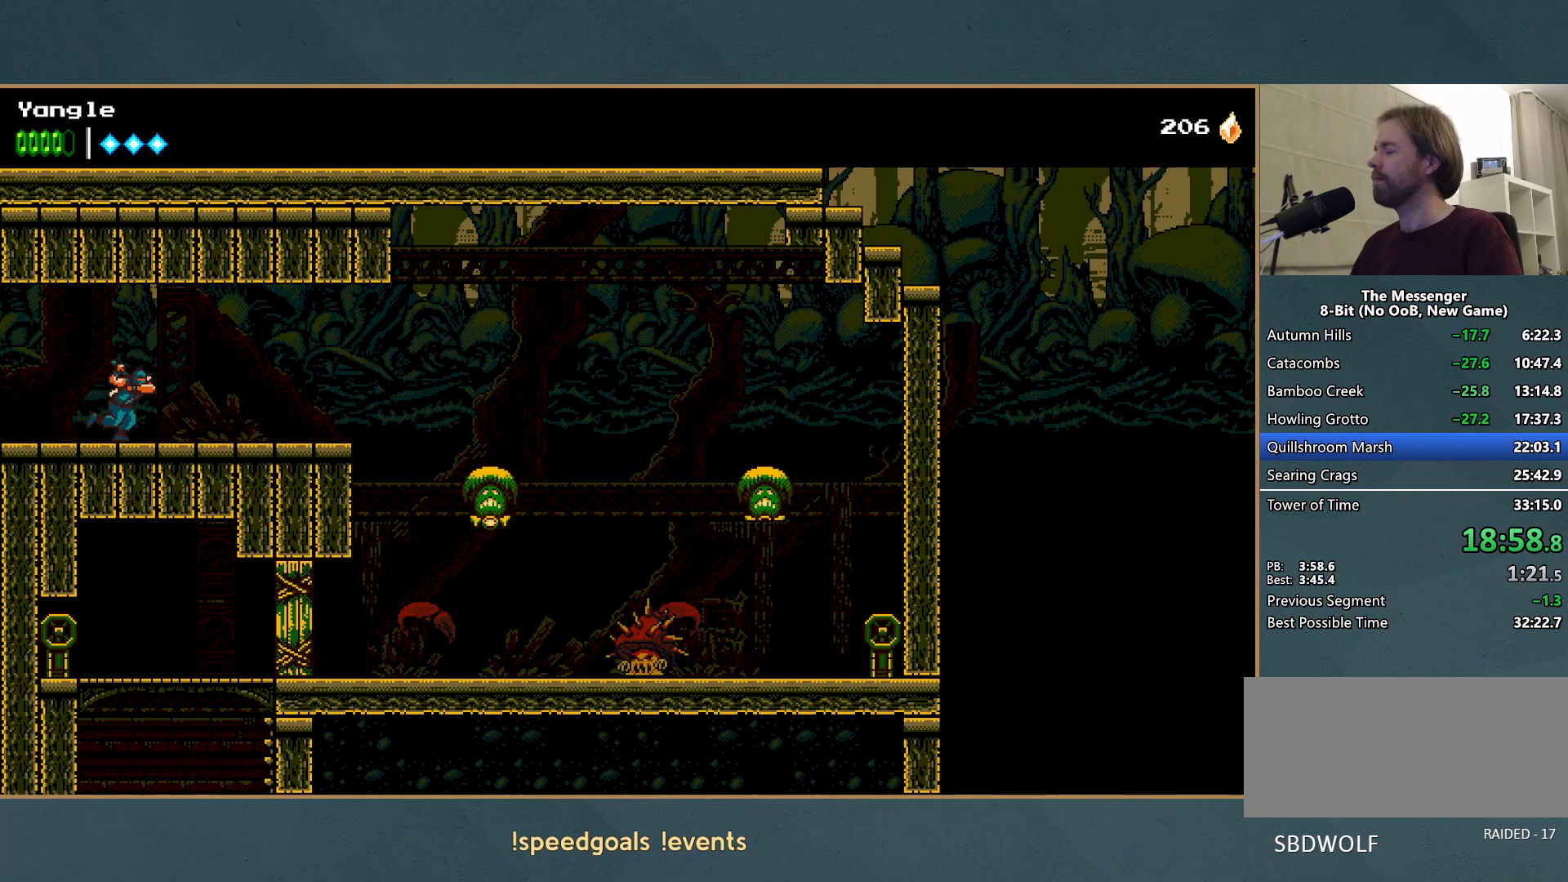
{"buttons": [], "left_stick": "right", "events": []}
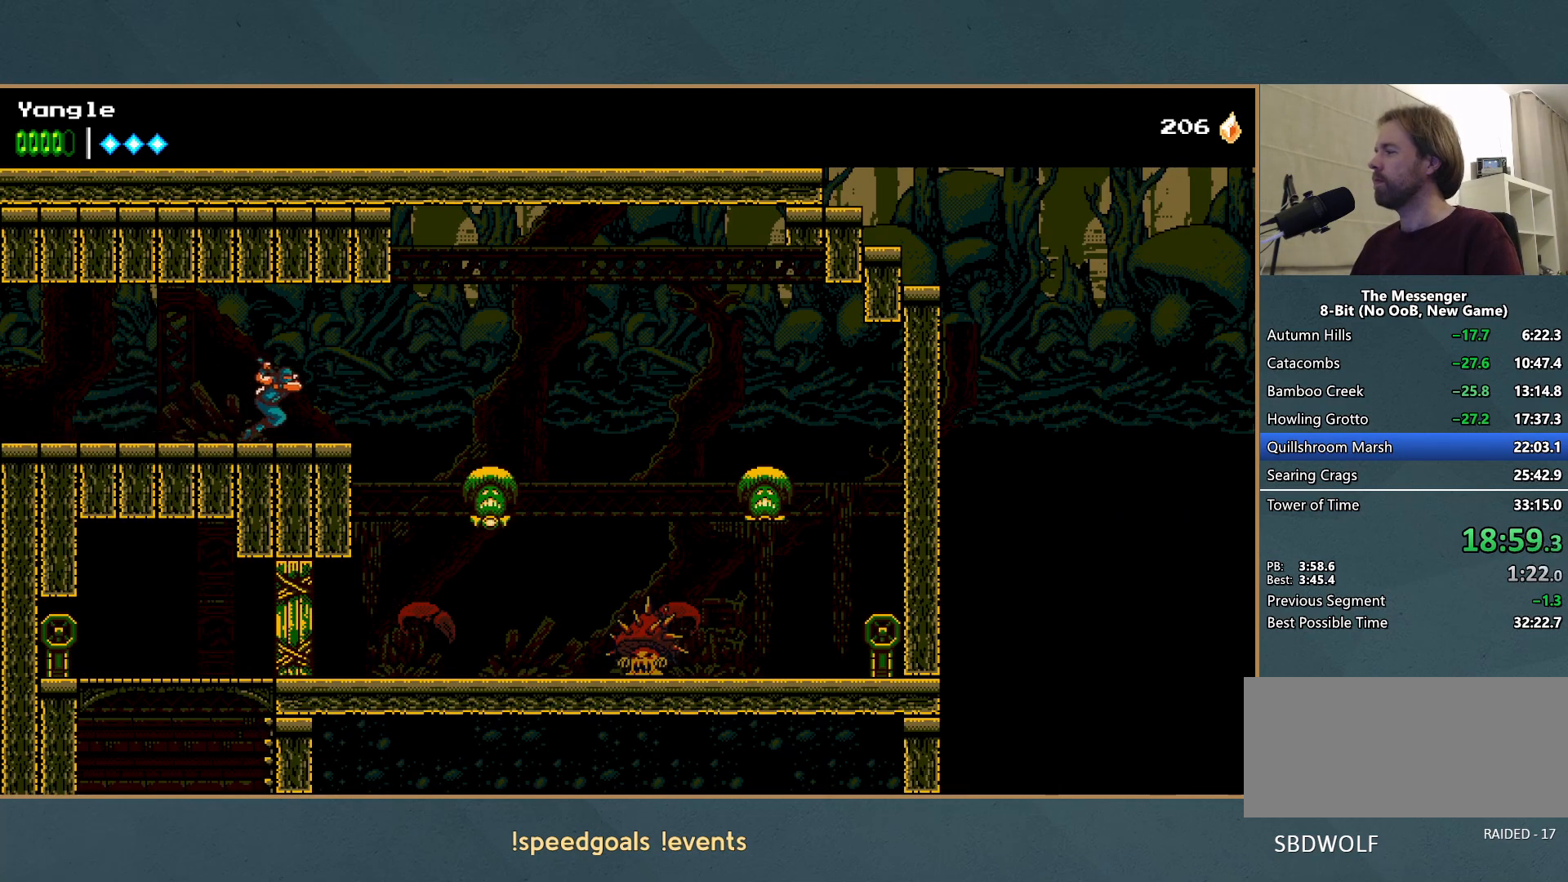
{"buttons": [], "left_stick": "center", "events": [[450, "left_stick", "center"]]}
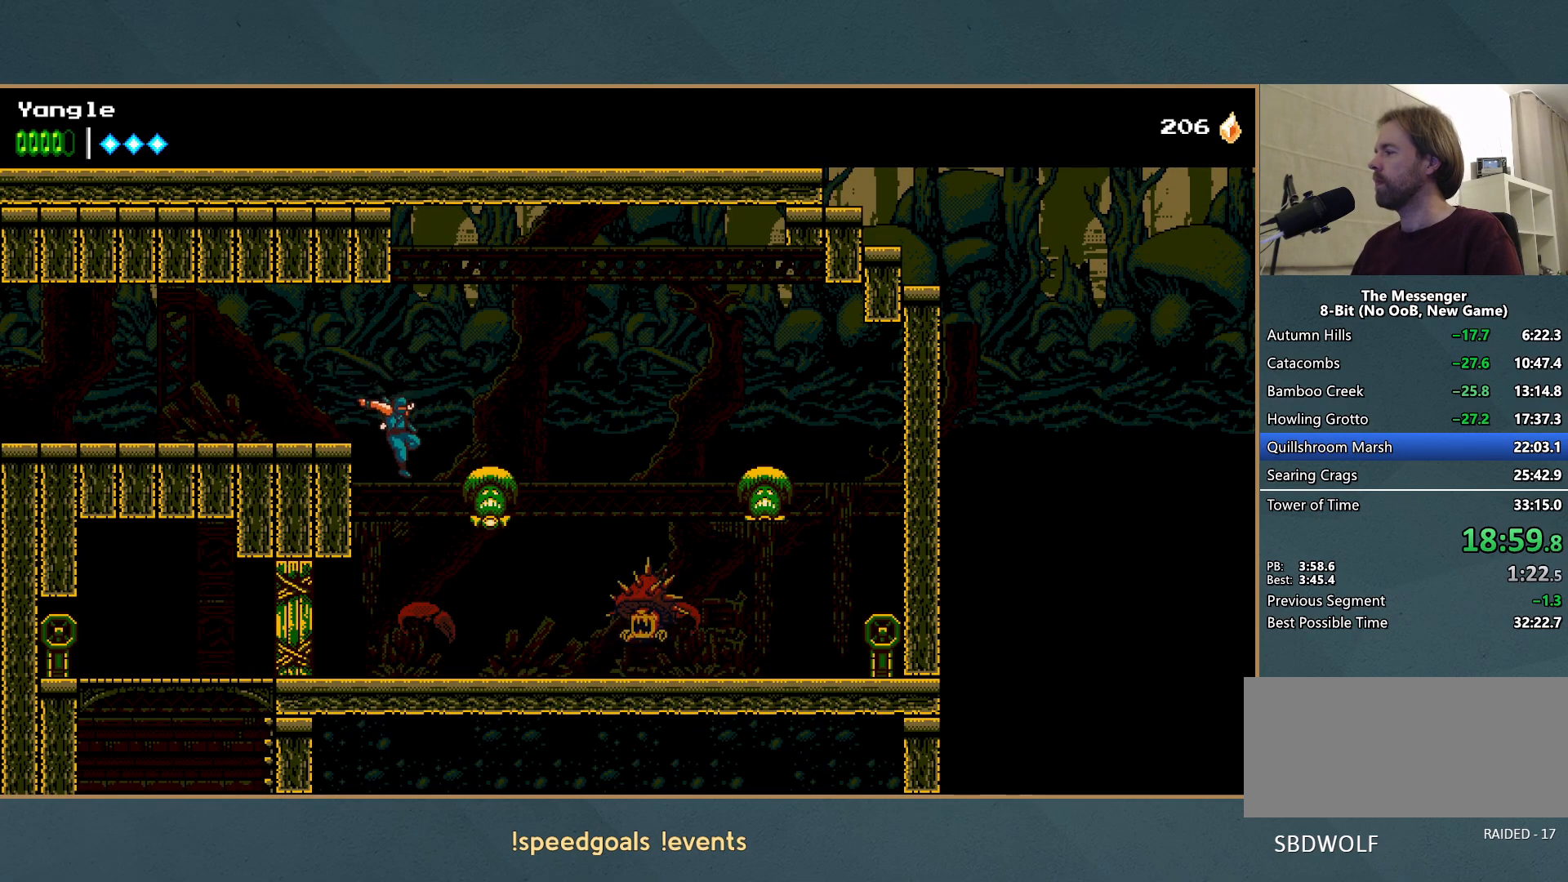
{"buttons": ["Y"], "left_stick": "down", "events": [[33, "X", "down"], [183, "X", "up"], [267, "left_stick", "down"], [400, "Y", "down"]]}
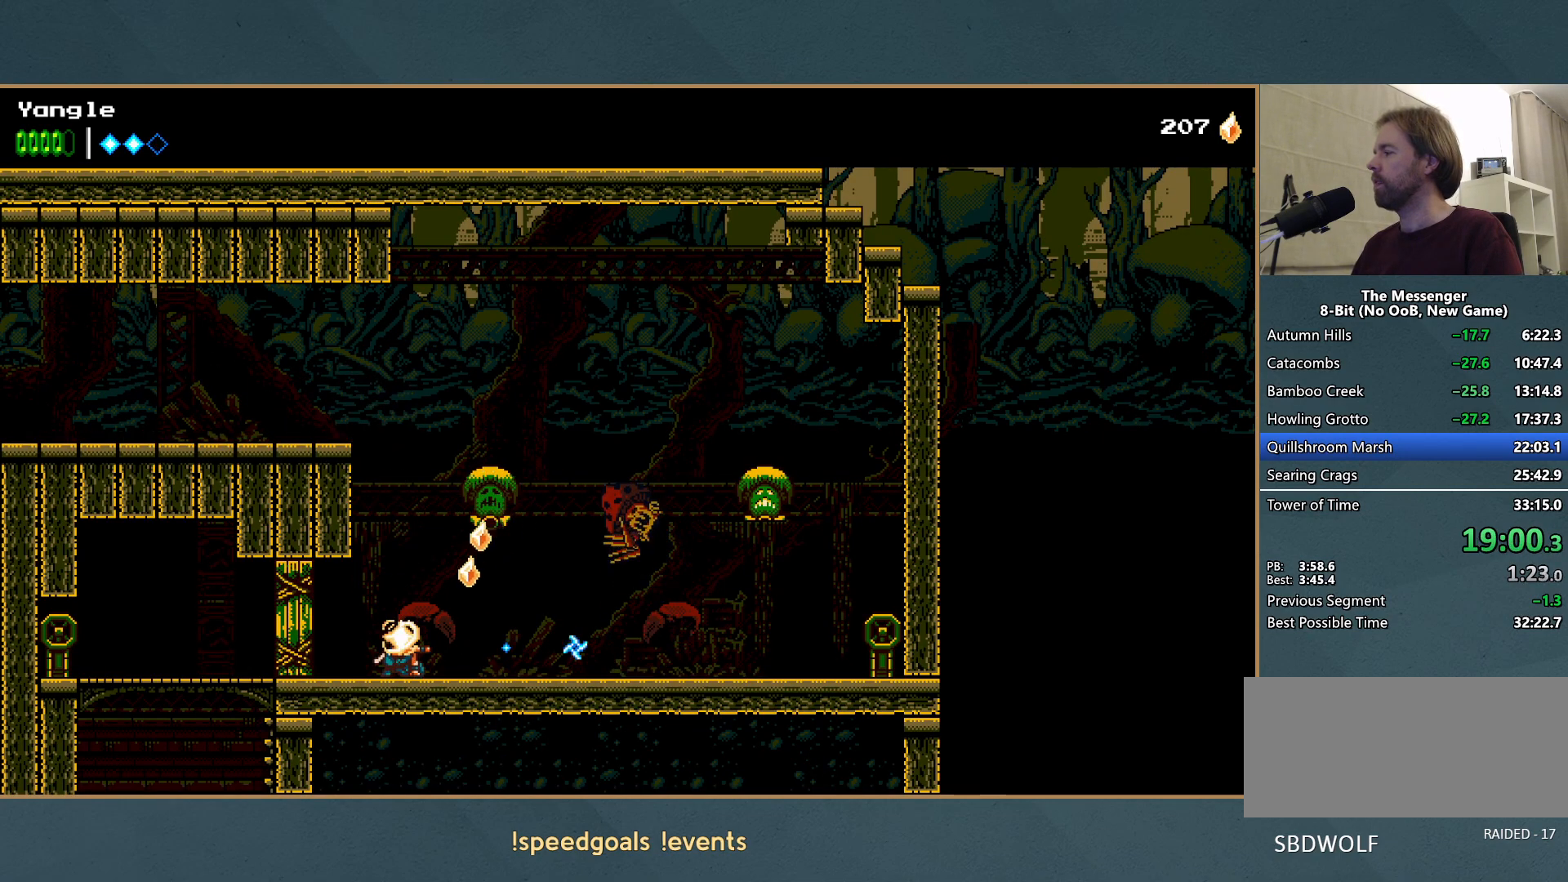
{"buttons": [], "left_stick": "left", "events": [[50, "Y", "up"], [117, "left_stick", "left"]]}
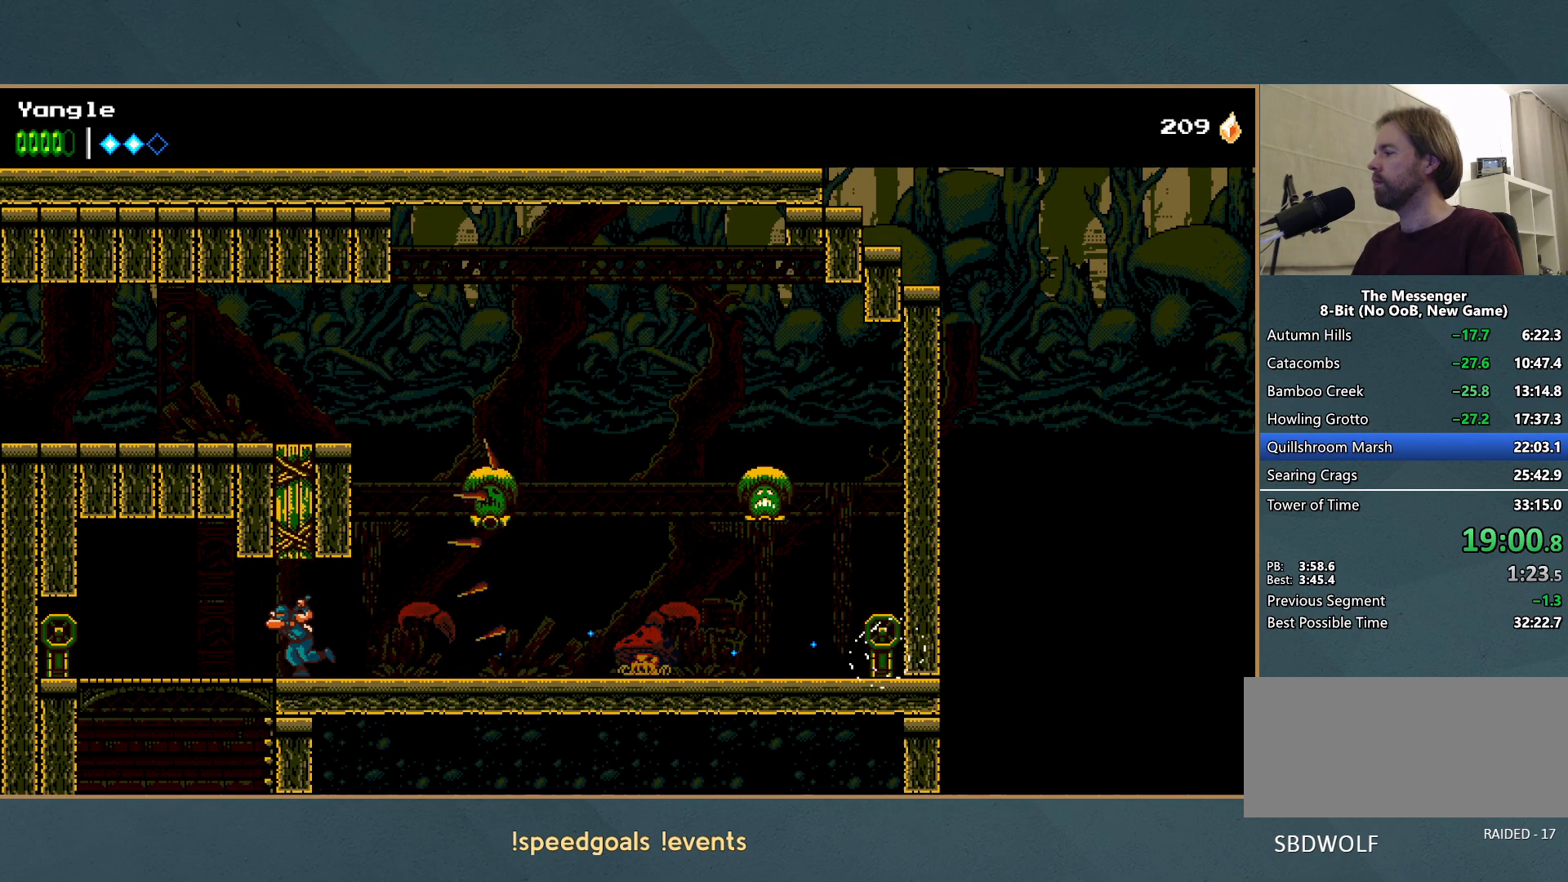
{"buttons": [], "left_stick": "center", "events": [[217, "left_stick", "down"], [250, "A", "down"], [367, "A", "up"], [383, "left_stick", "center"]]}
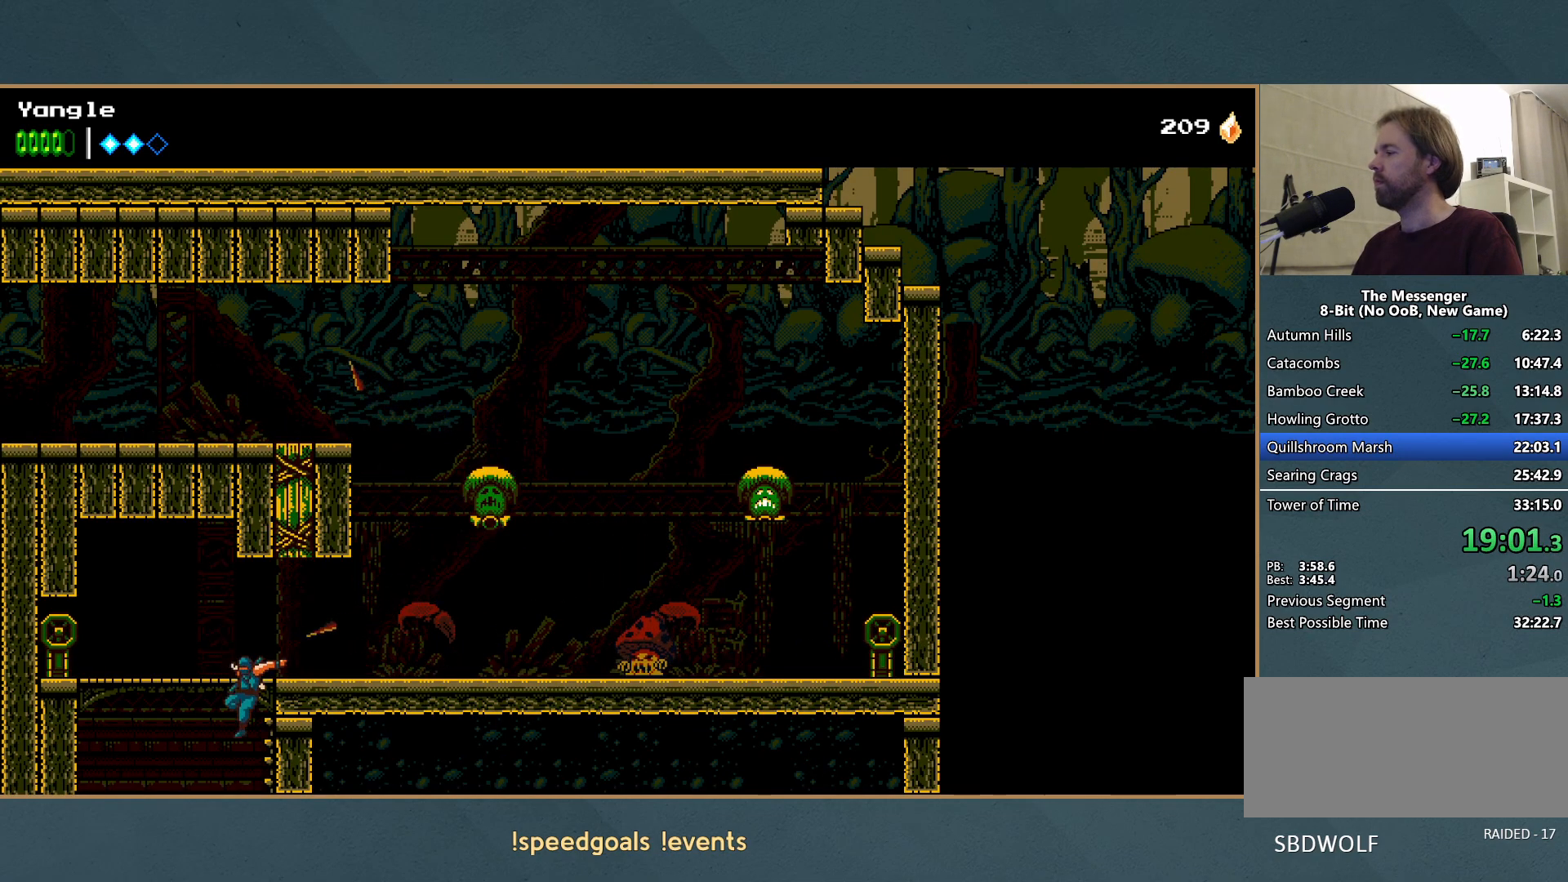
{"buttons": ["A"], "left_stick": "right", "events": [[367, "left_stick", "right"], [450, "A", "down"]]}
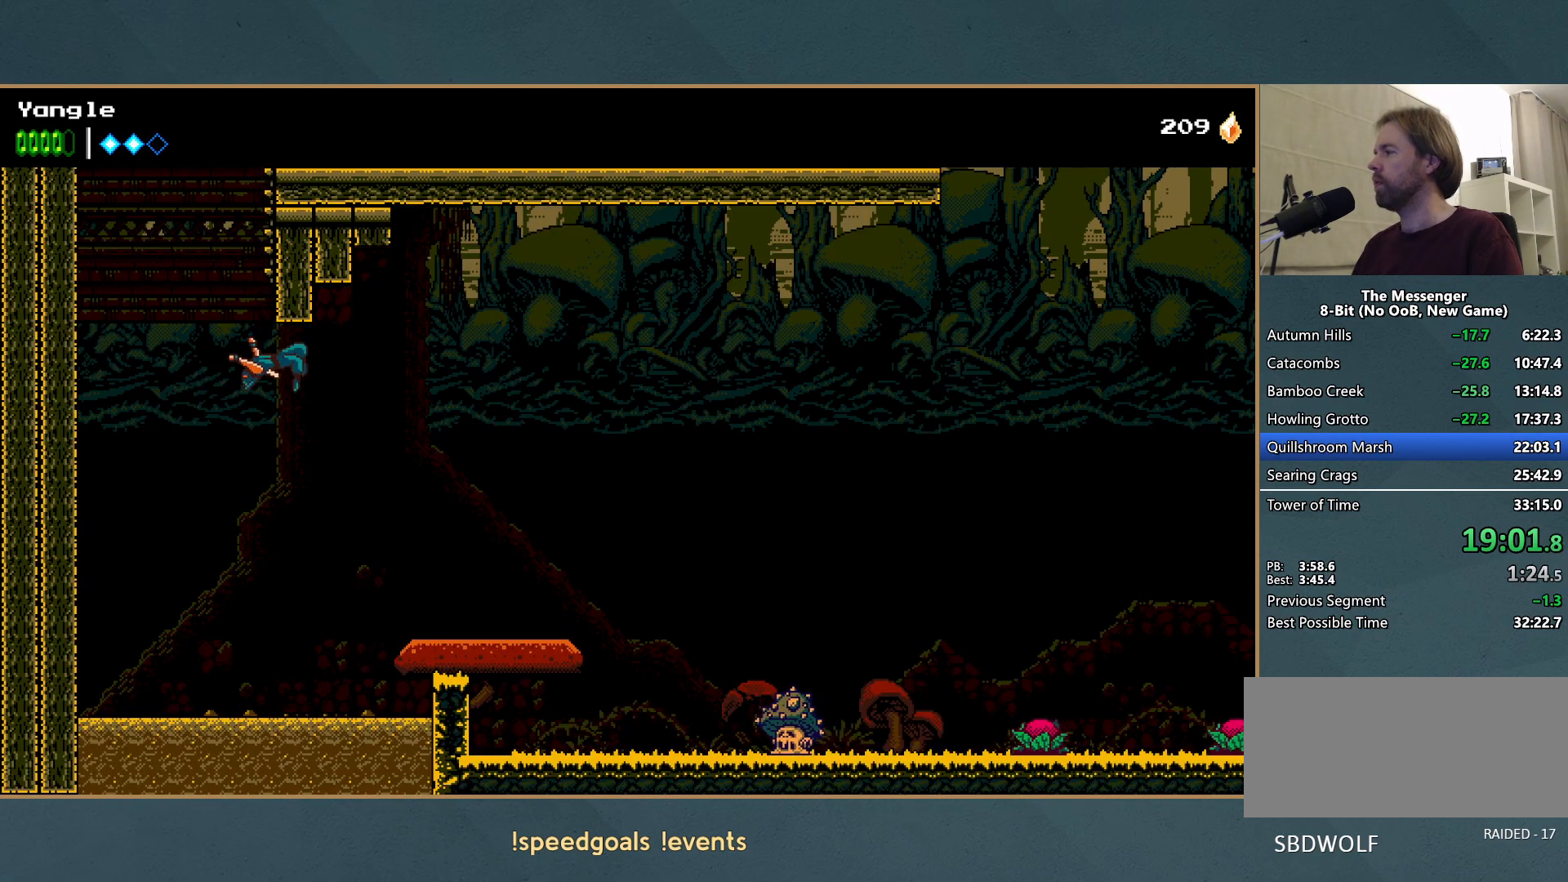
{"buttons": [], "left_stick": "right", "events": [[267, "A", "up"]]}
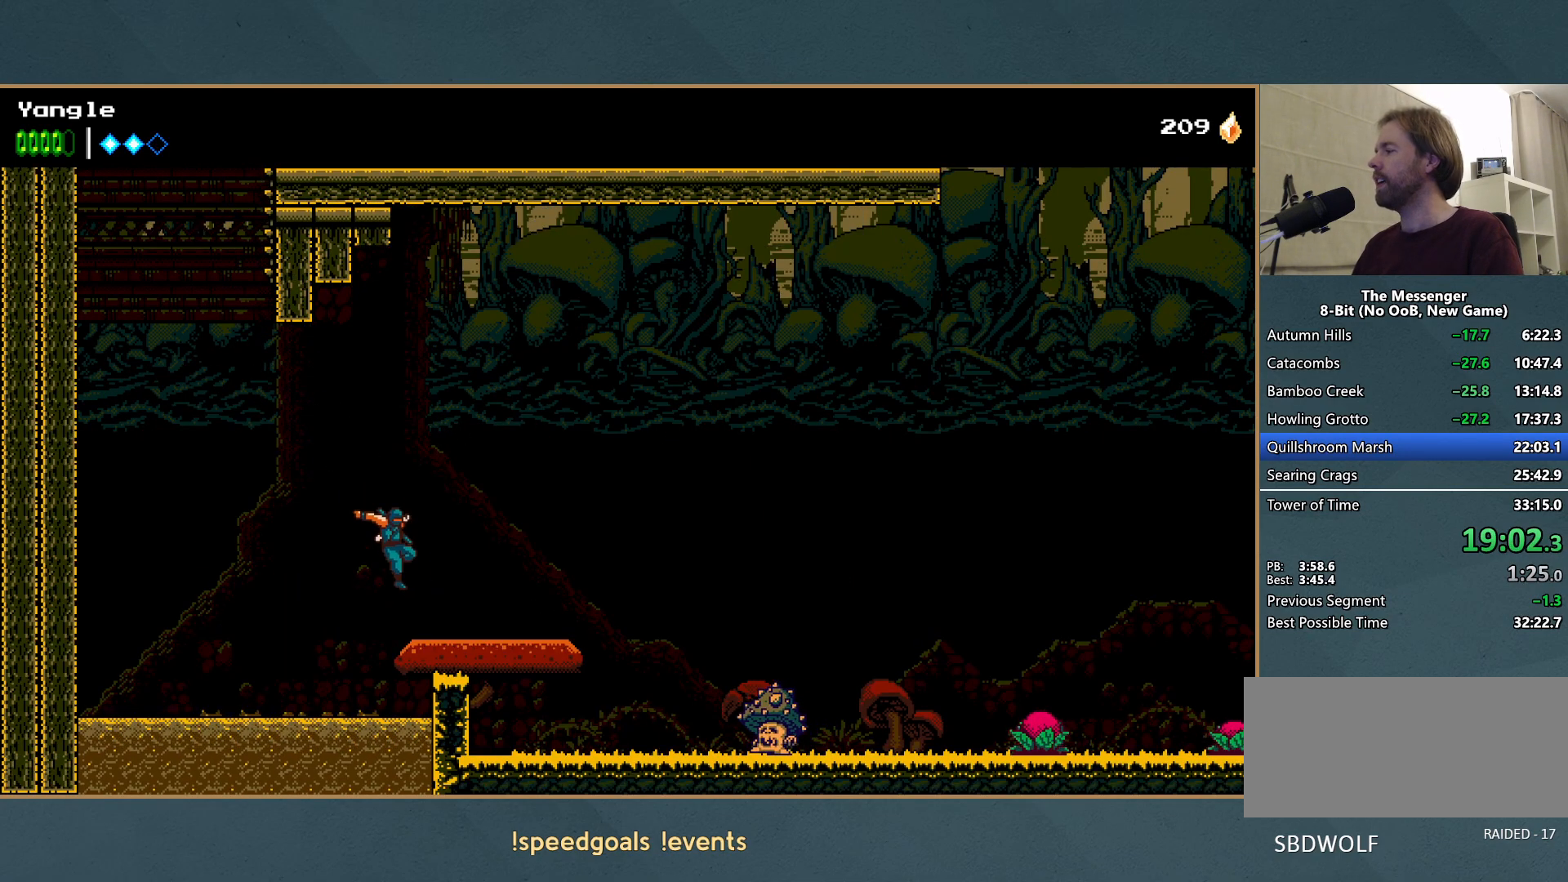
{"buttons": ["A"], "left_stick": "right", "events": [[500, "A", "down"]]}
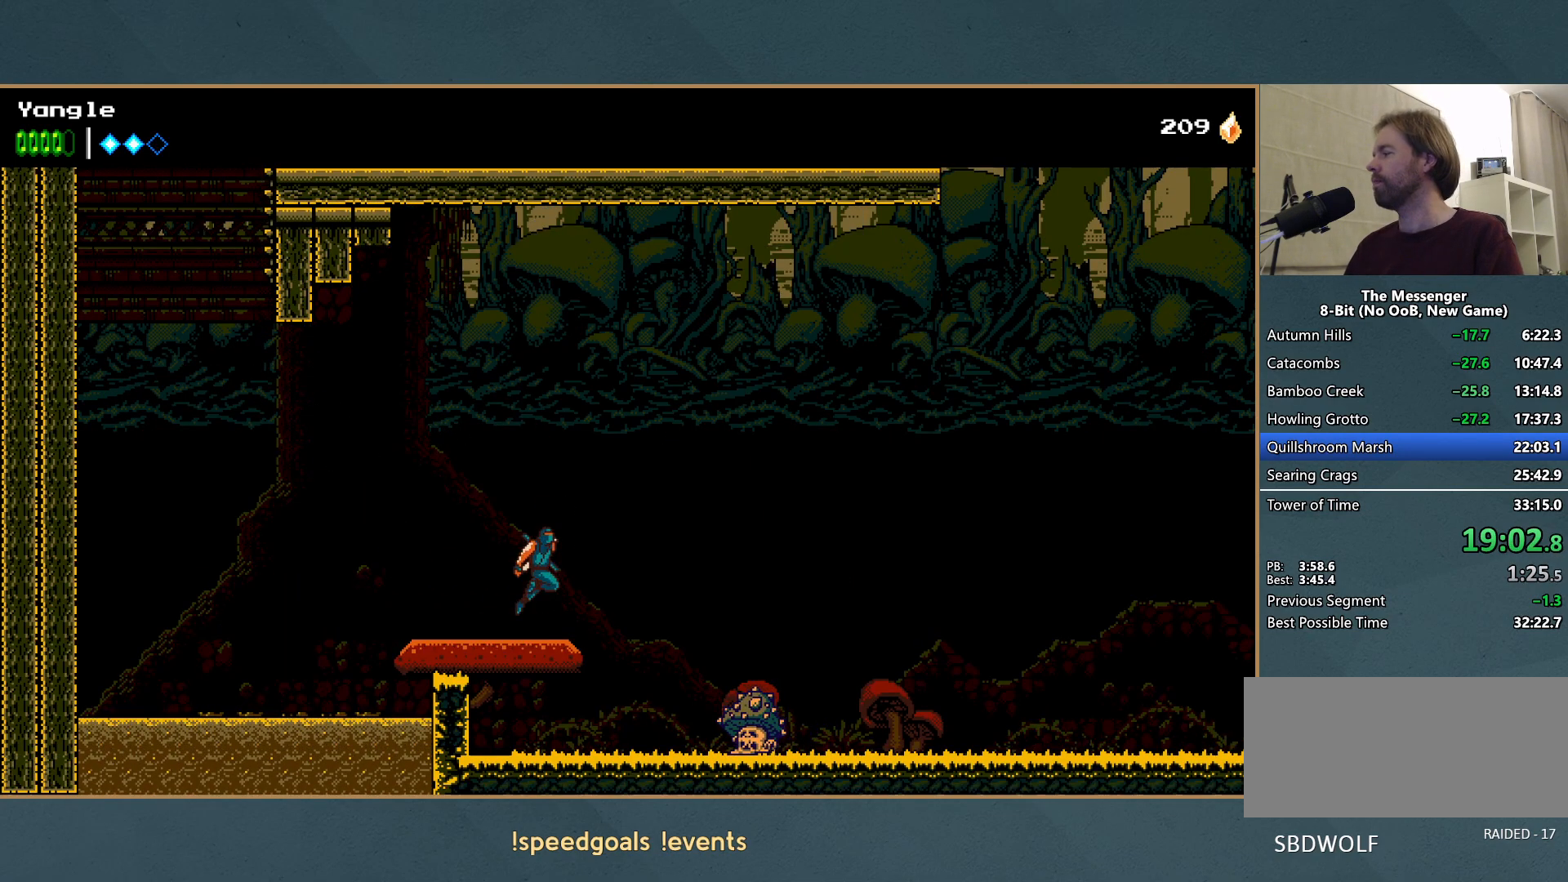
{"buttons": [], "left_stick": "right", "events": [[233, "A", "up"]]}
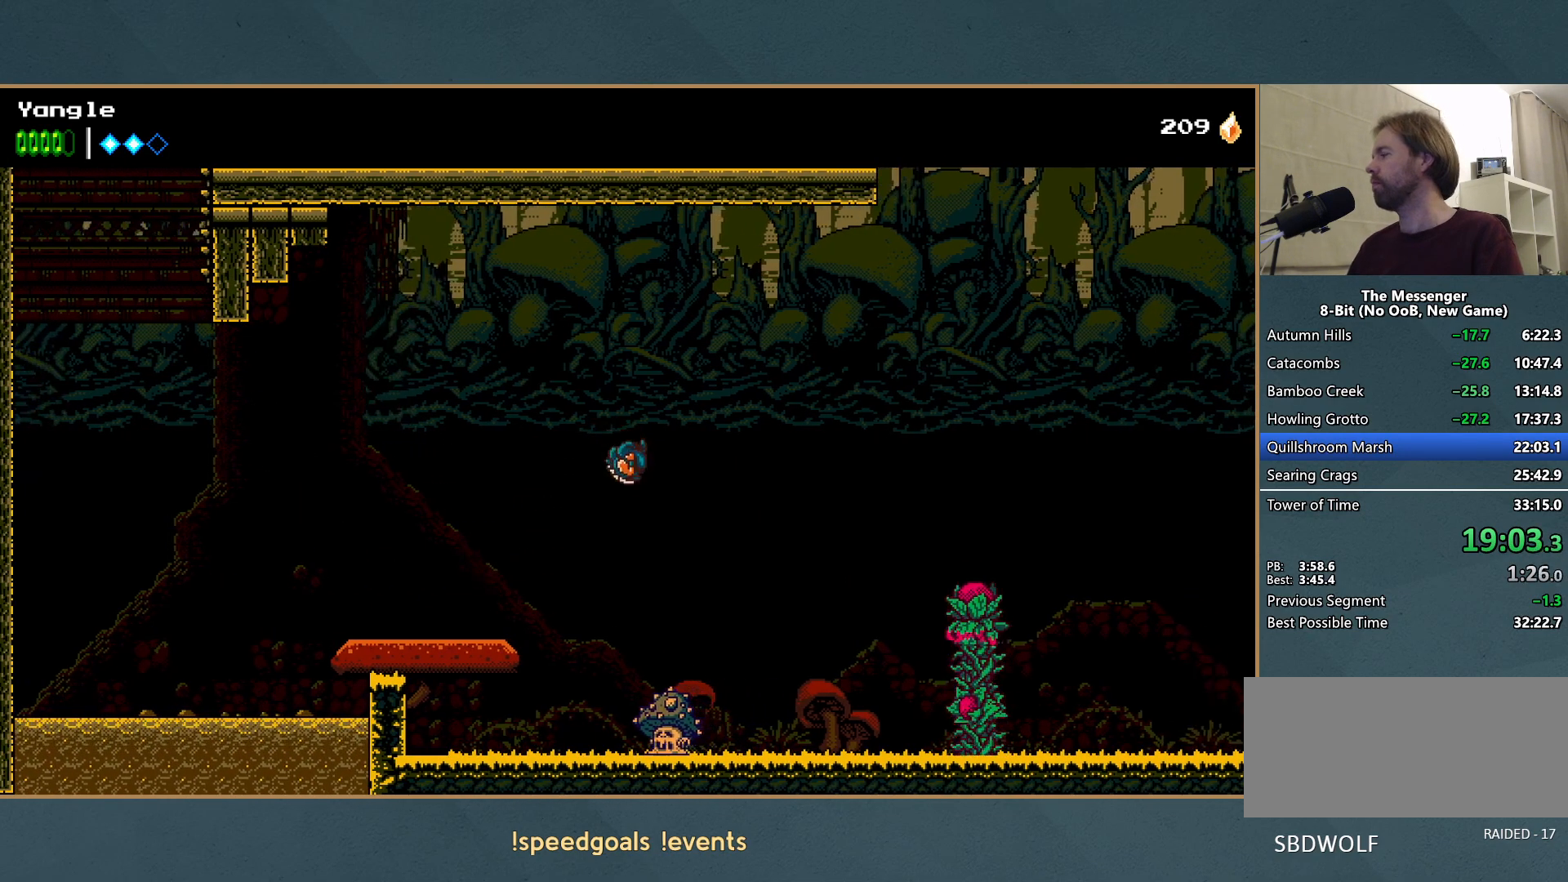
{"buttons": [], "left_stick": "right", "events": []}
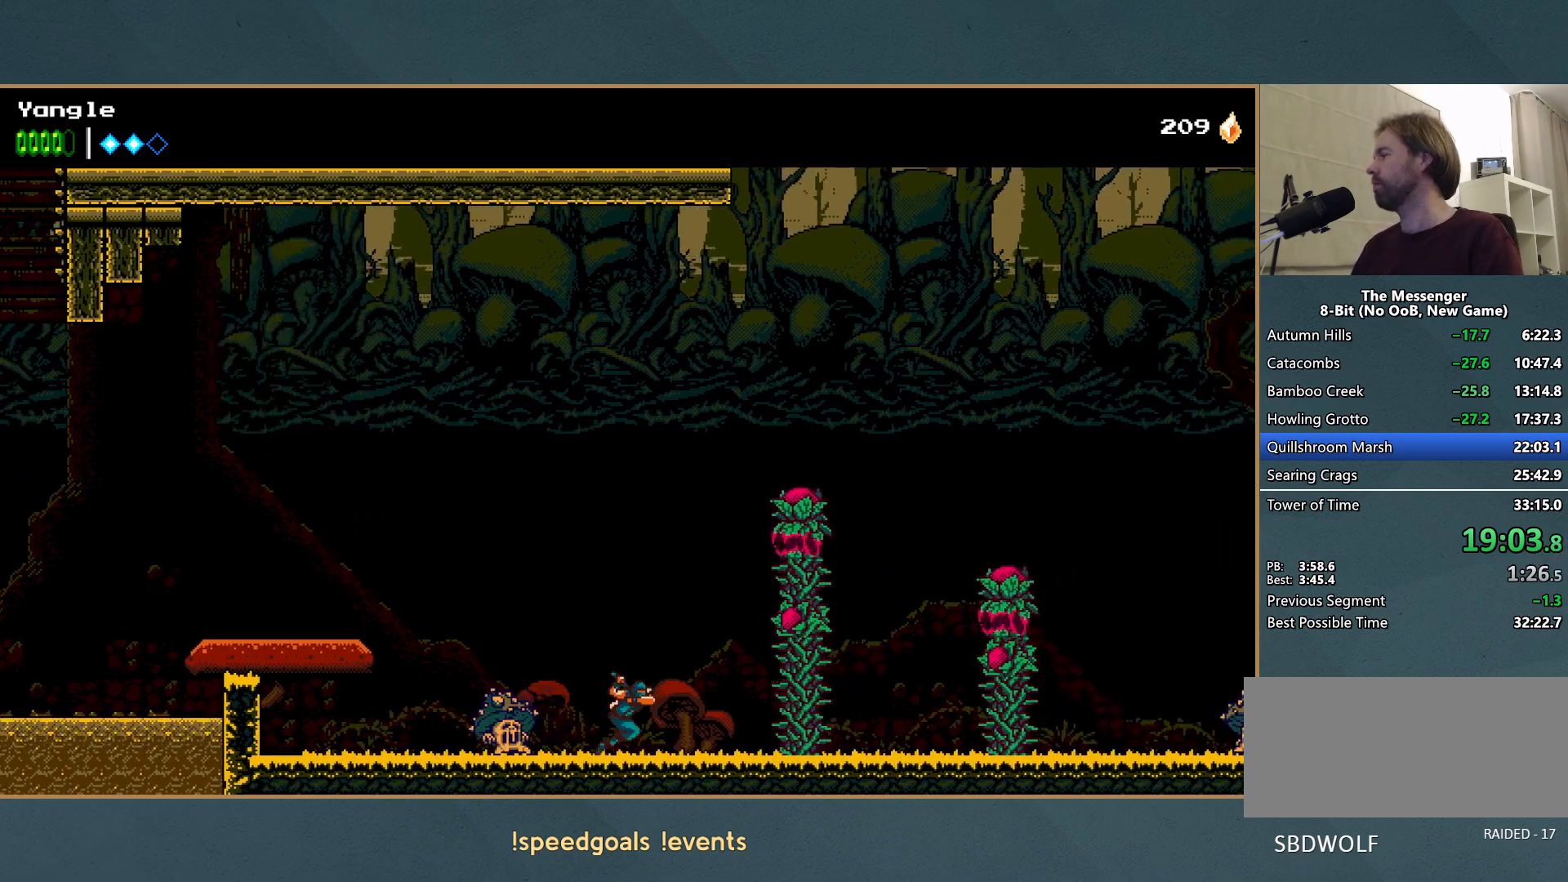
{"buttons": [], "left_stick": "right", "events": [[167, "A", "down"], [167, "X", "down"], [383, "A", "up"], [383, "X", "up"]]}
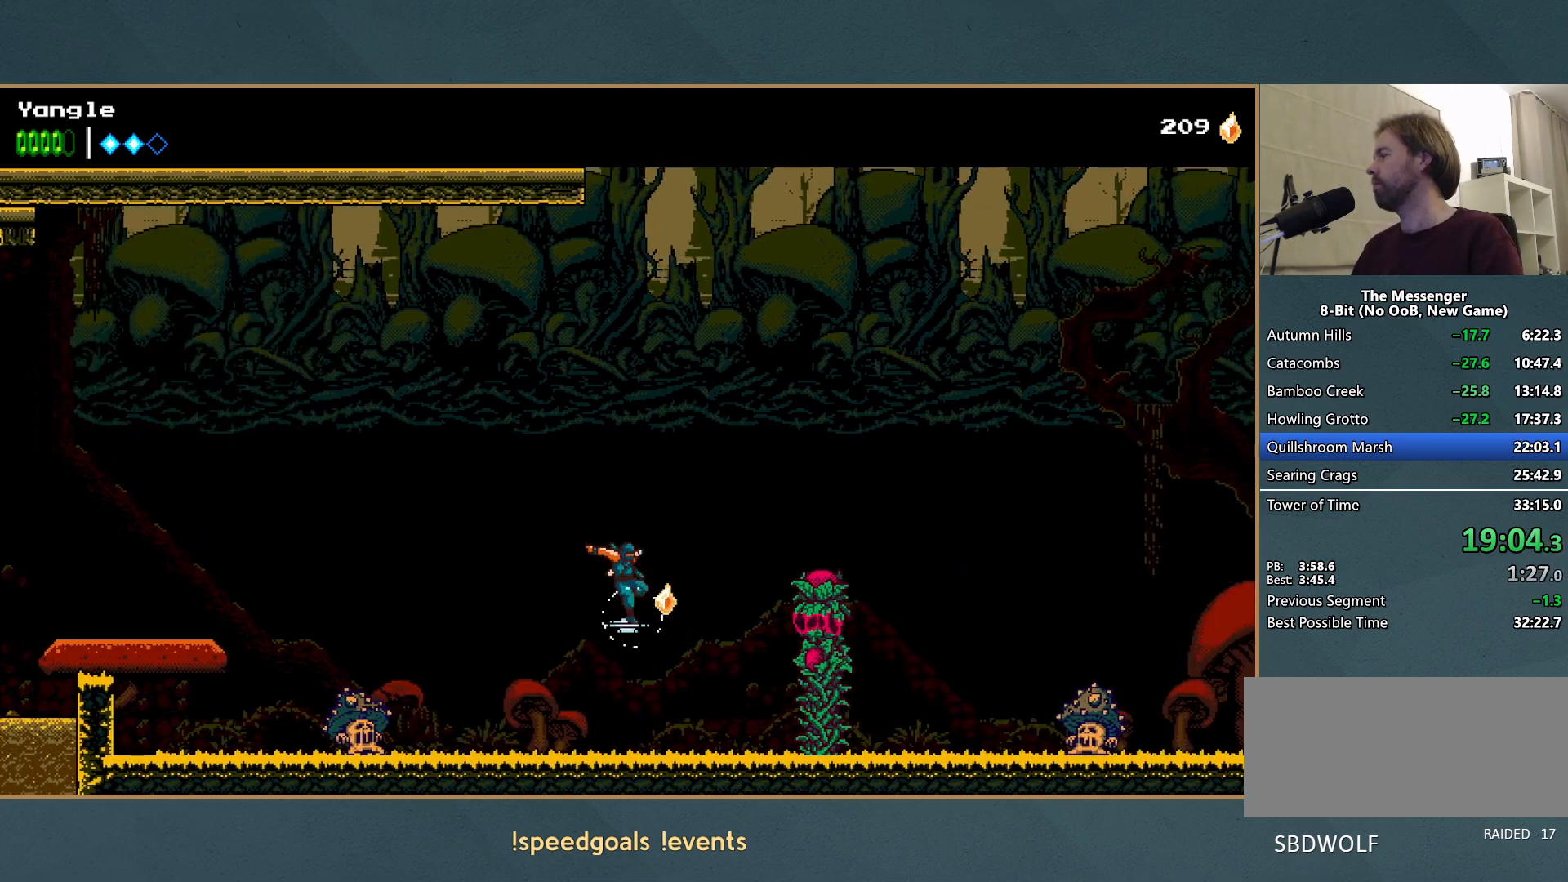
{"buttons": [], "left_stick": "right", "events": [[200, "X", "down"], [383, "X", "up"]]}
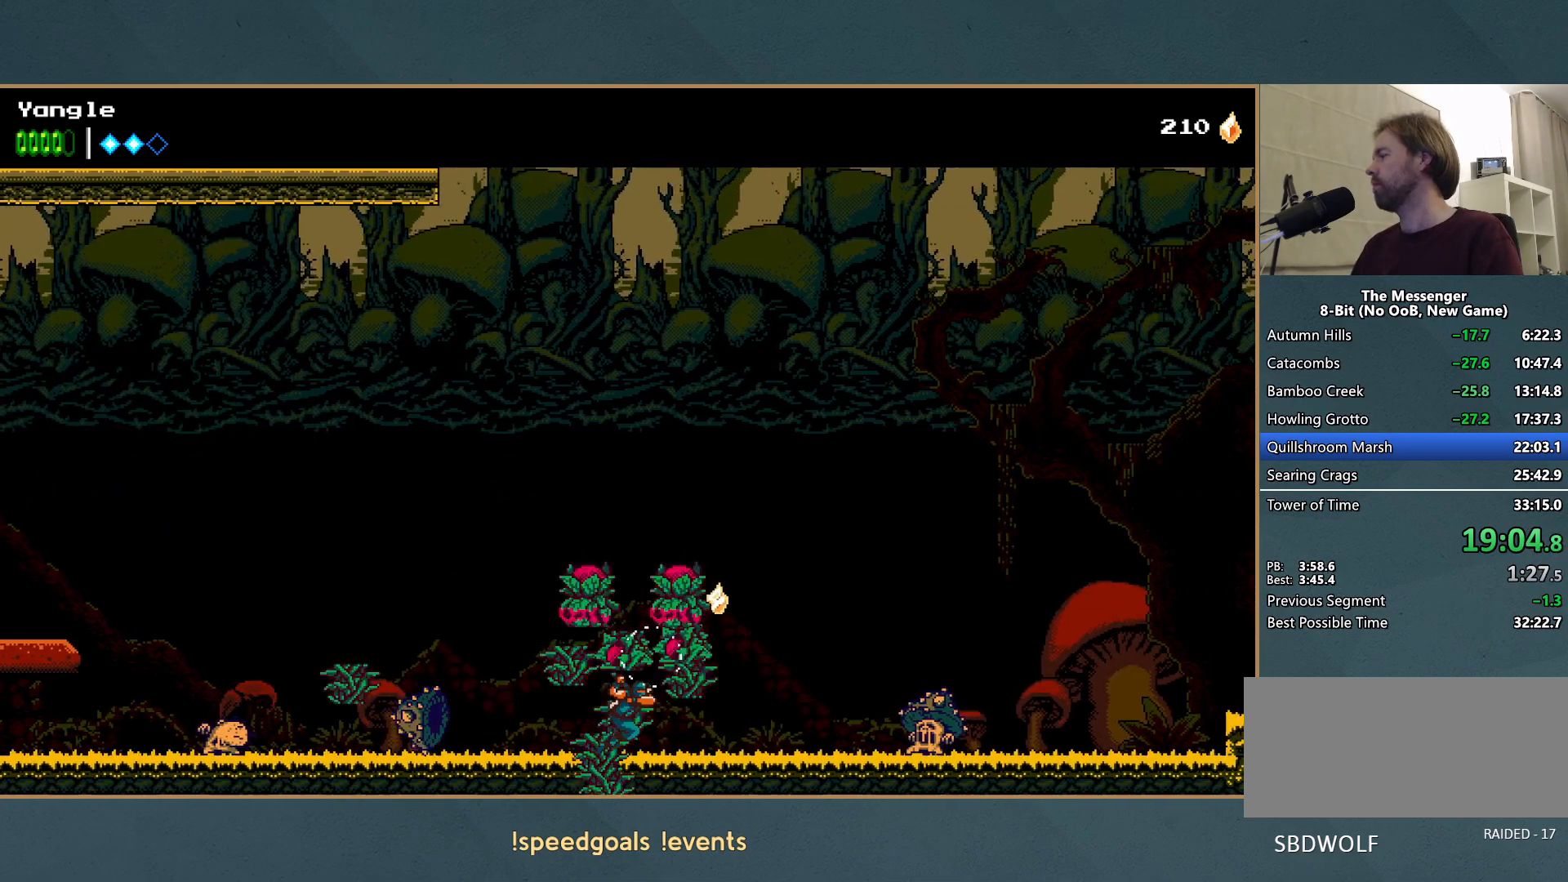
{"buttons": [], "left_stick": "right", "events": [[183, "X", "down"], [367, "X", "up"]]}
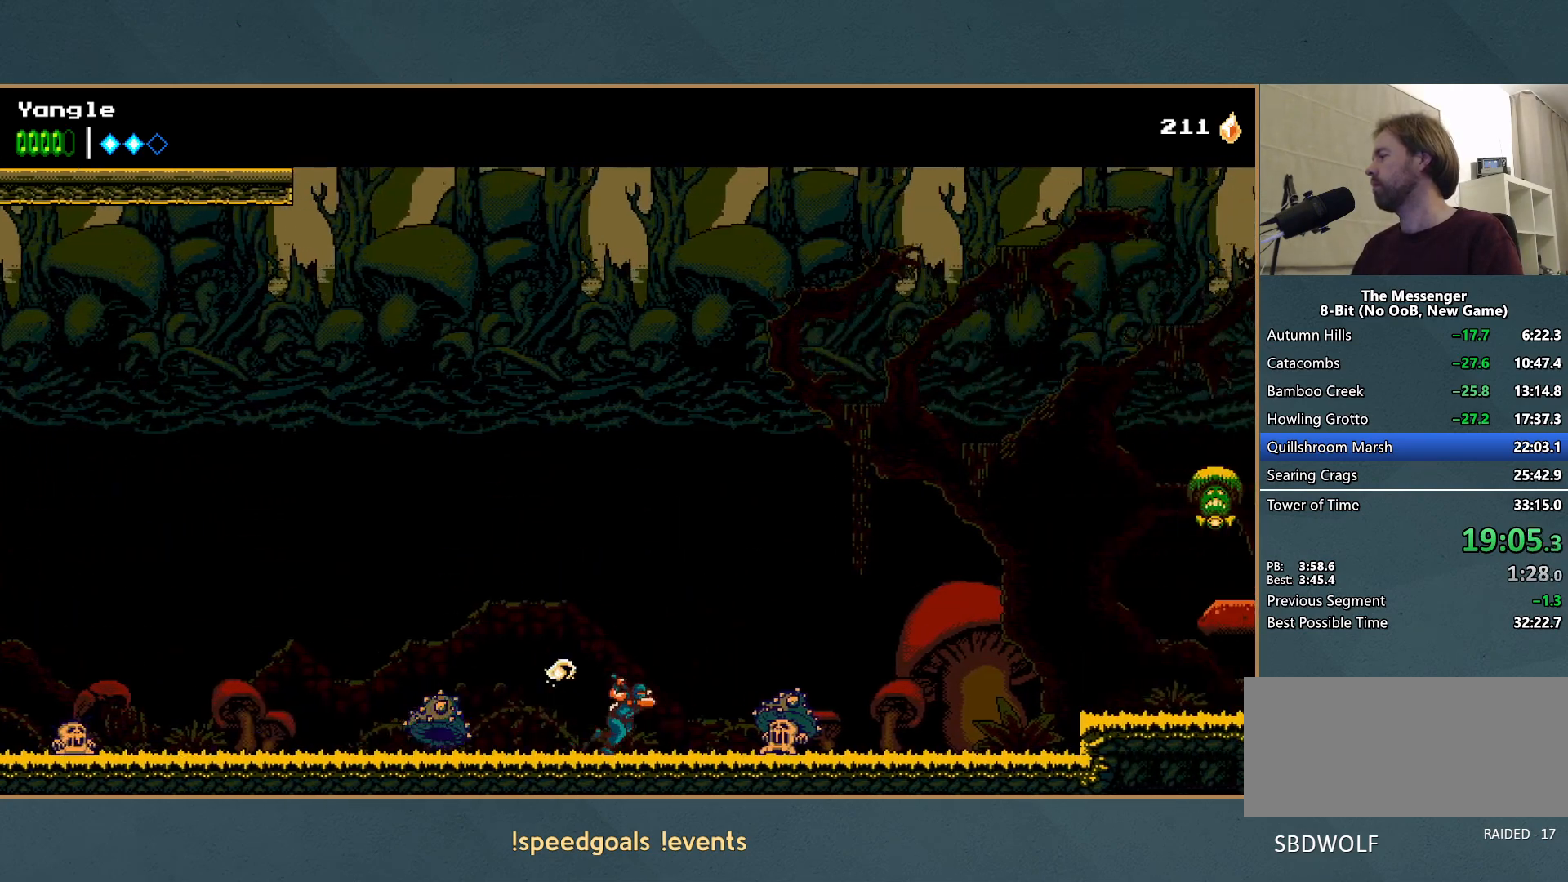
{"buttons": [], "left_stick": "right", "events": [[100, "X", "down"], [133, "A", "down"], [317, "X", "up"], [333, "A", "up"]]}